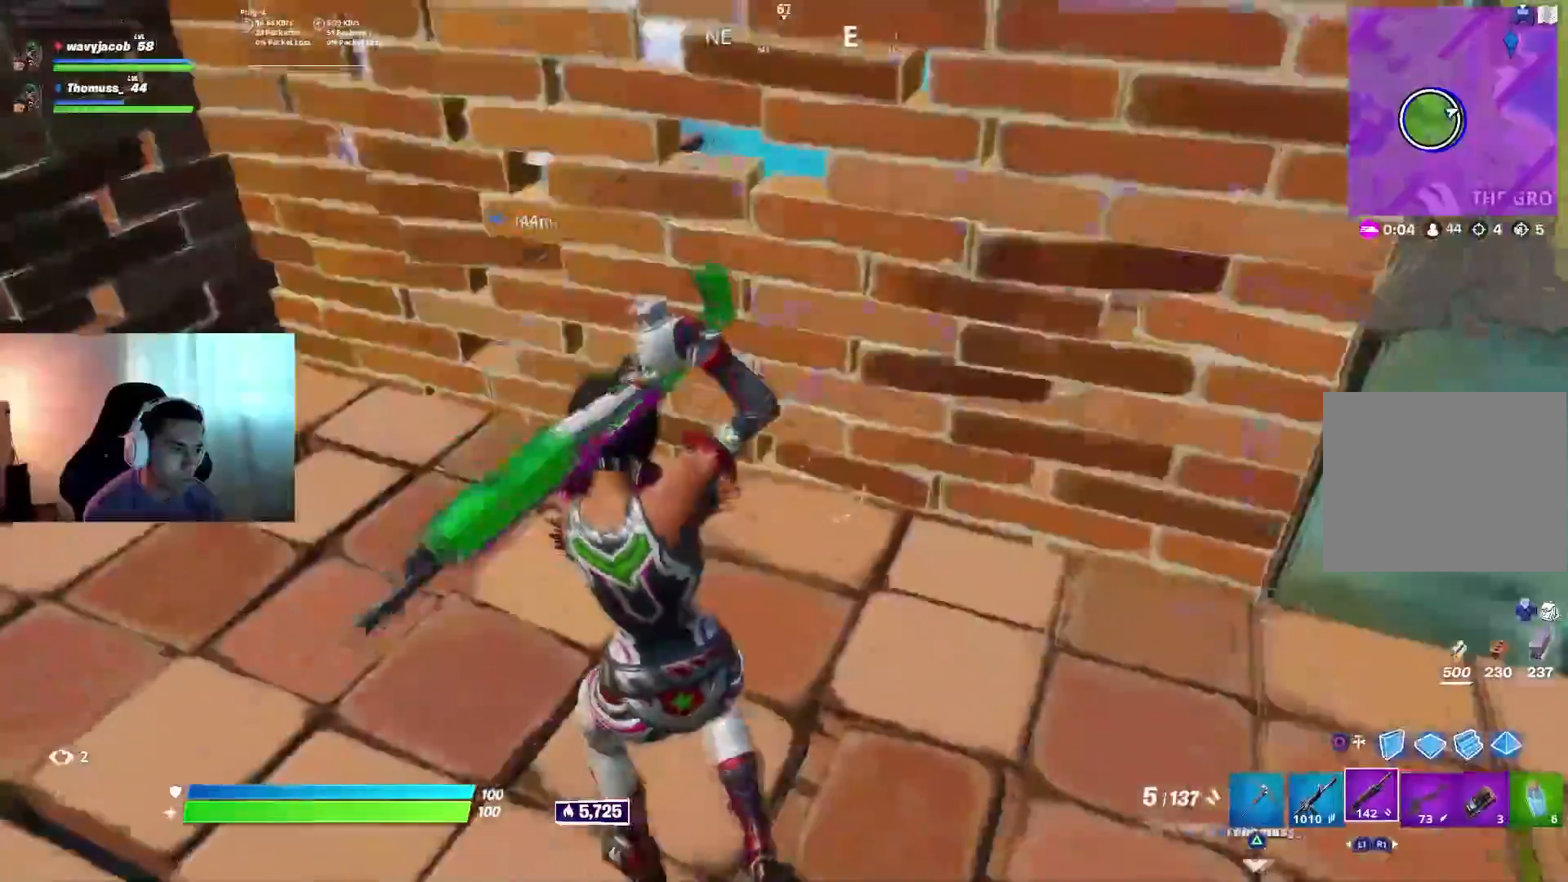
Gameplay with a controller (PlayStation layout); each line is a JSON object with the inputs held at the frame after it (dt_ms = milliseconds from this image to that frame). "events" lists button and stick changes between this image and that frame as [ms after this image, input, new state], when the widget could be followed in between.
{"dt_ms": 500, "buttons": ["L3"], "left_stick": "down", "right_stick": "right", "events": [[33, "right_stick", "right"], [133, "left_stick", "up-right"], [383, "L3", "down"], [500, "left_stick", "down"]]}
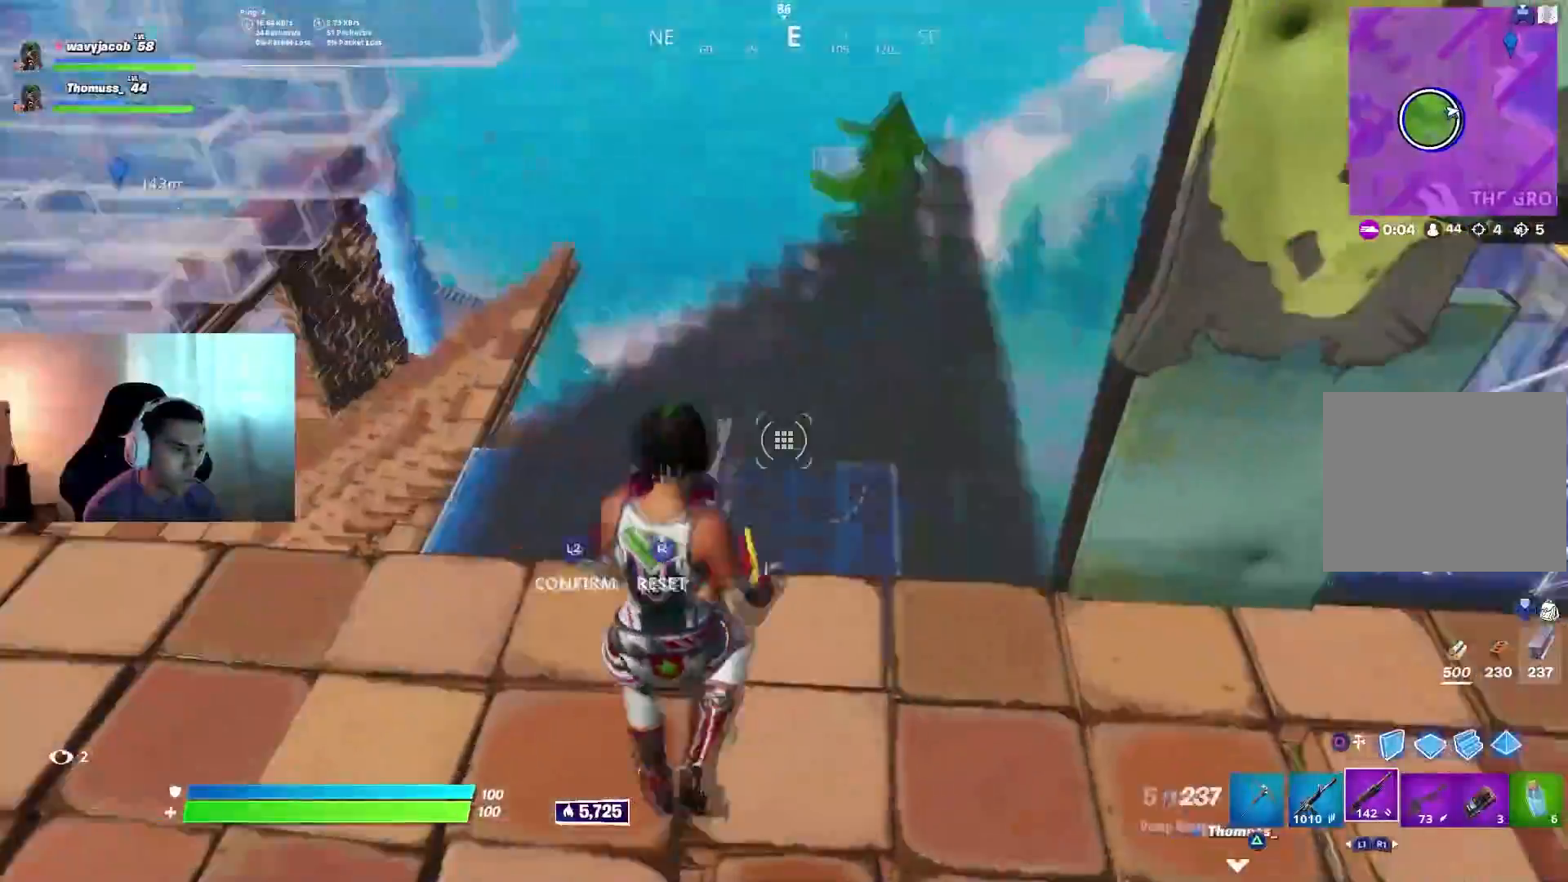
{"dt_ms": 500, "buttons": [], "left_stick": "right", "right_stick": "center", "events": [[17, "right_stick", "center"], [33, "L3", "up"], [67, "left_stick", "left"], [117, "R2", "down"], [117, "right_stick", "up-left"], [217, "left_stick", "up-left"], [217, "right_stick", "down"], [250, "R2", "up"], [400, "right_stick", "center"], [433, "left_stick", "right"]]}
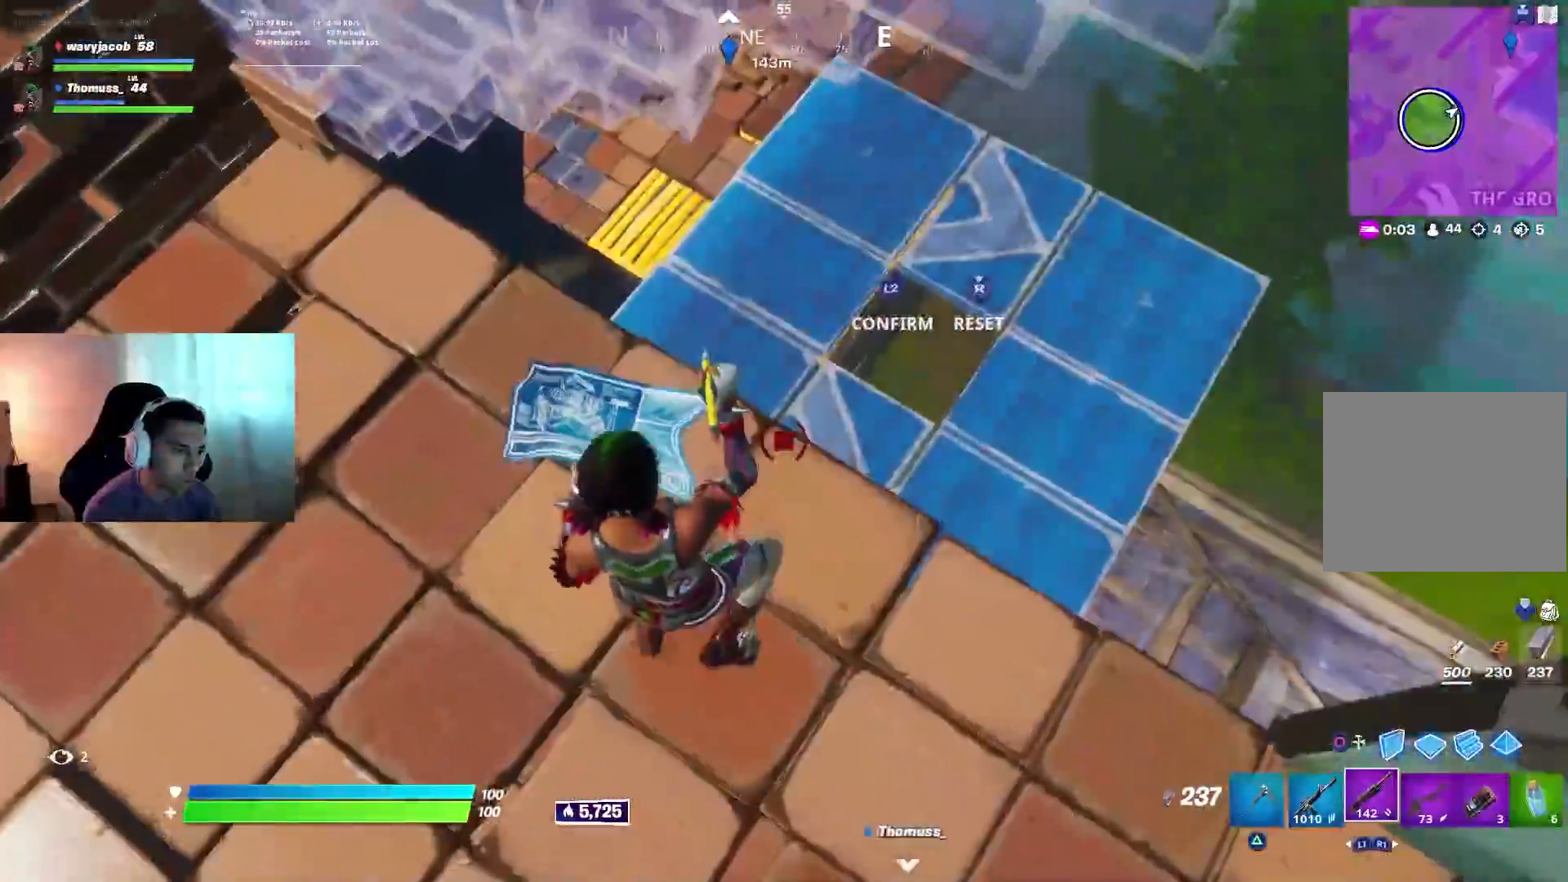
{"dt_ms": 500, "buttons": ["R2"], "left_stick": "left", "right_stick": "left", "events": [[50, "right_stick", "up-right"], [233, "left_stick", "up"], [333, "left_stick", "left"], [350, "right_stick", "center"], [400, "right_stick", "left"], [417, "R2", "down"]]}
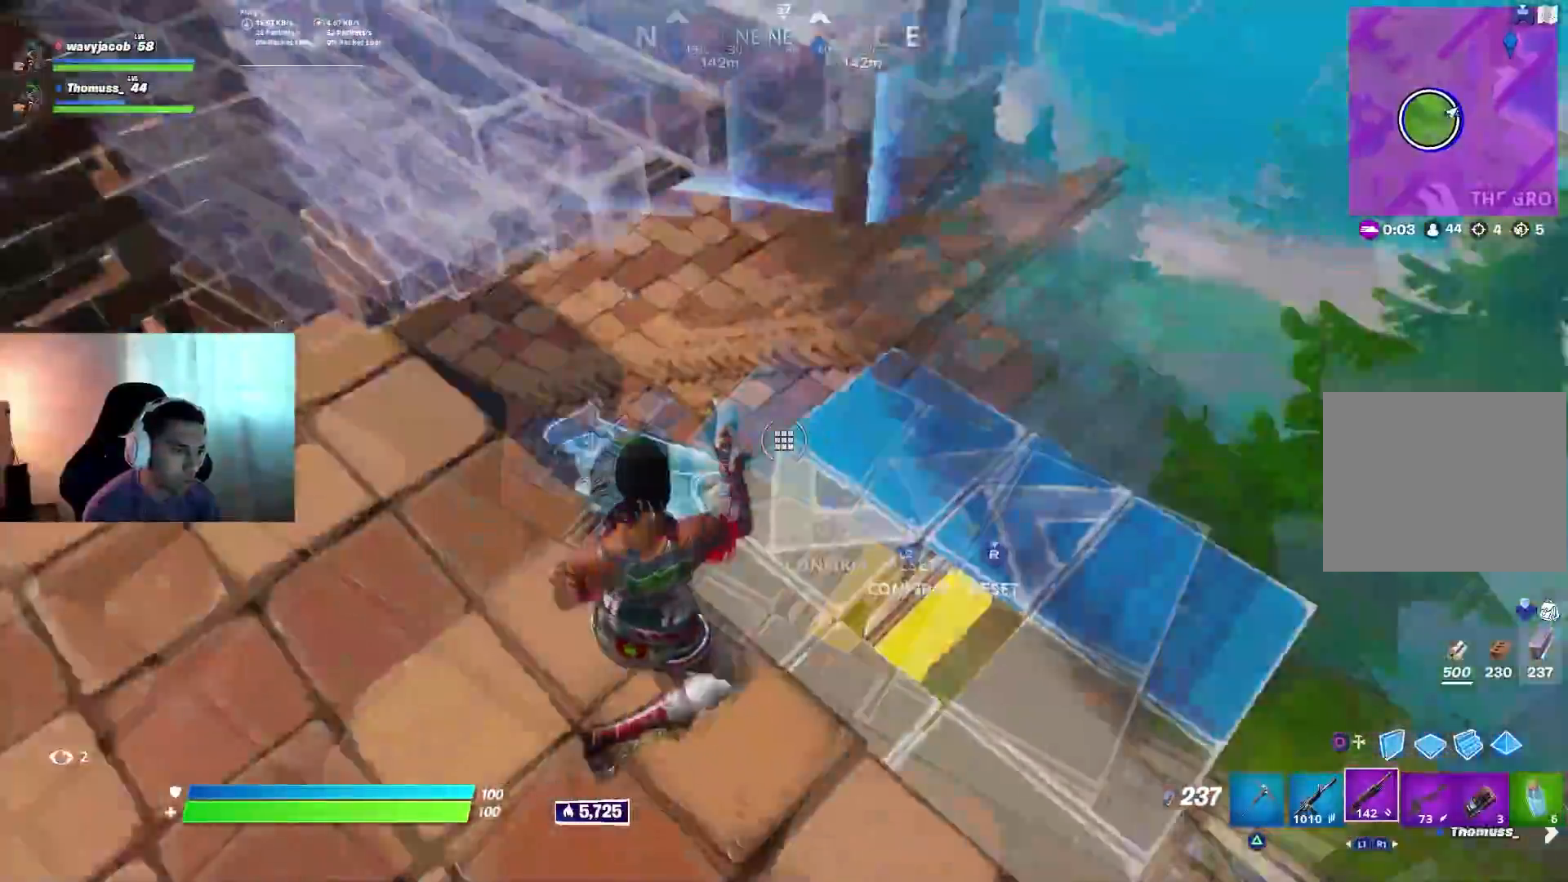
{"dt_ms": 500, "buttons": [], "left_stick": "down-left", "right_stick": "center", "events": [[50, "right_stick", "down-right"], [67, "R2", "up"], [200, "right_stick", "center"], [283, "left_stick", "down-left"]]}
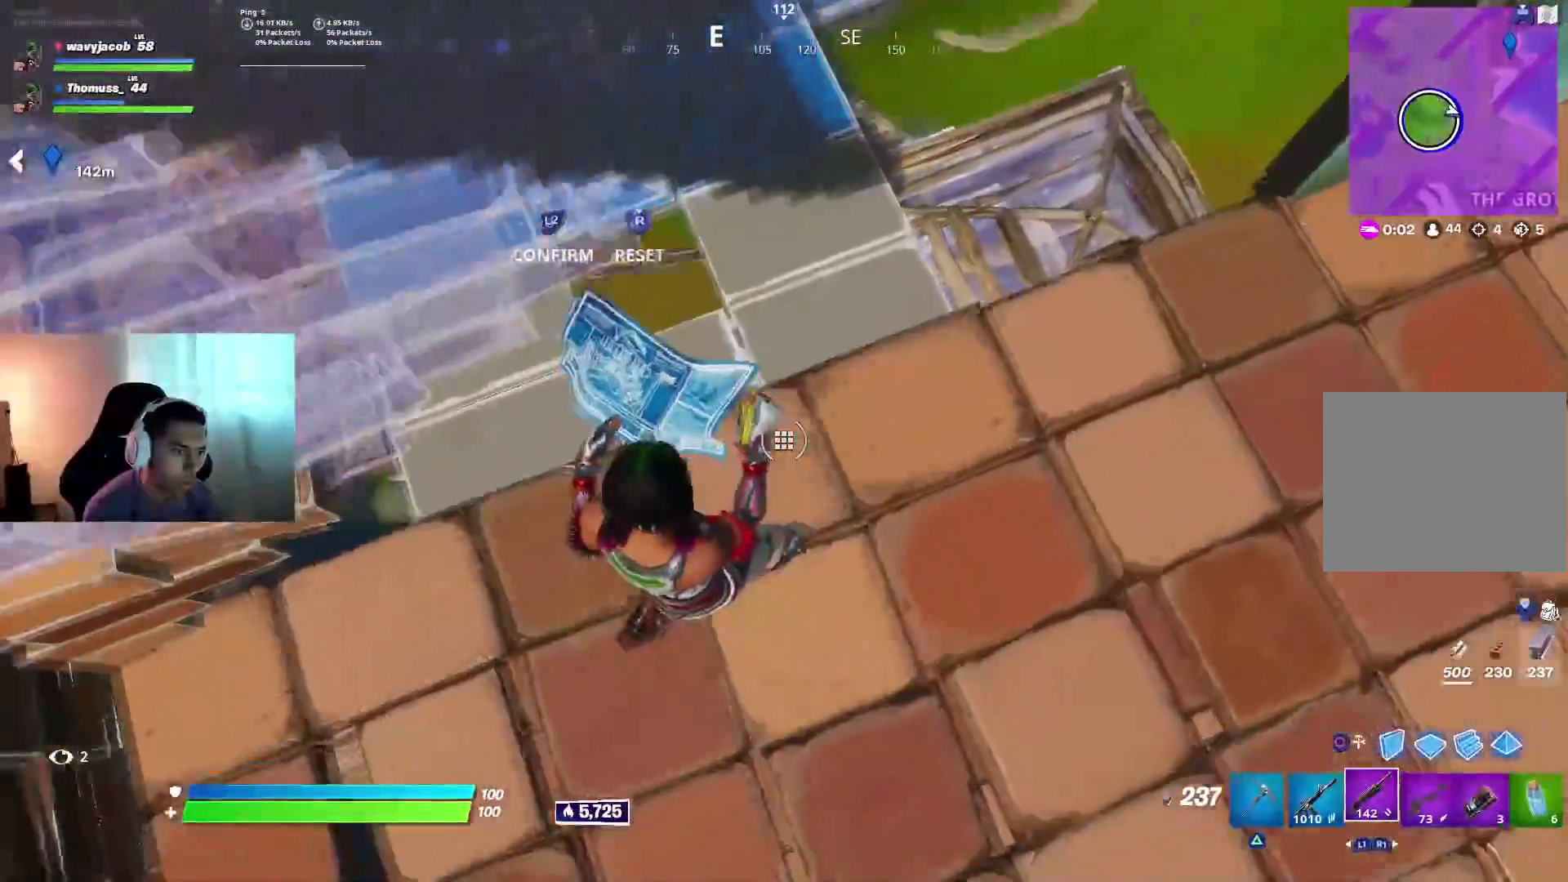
{"dt_ms": 1000, "buttons": [], "left_stick": "up-right", "right_stick": "center", "events": [[100, "left_stick", "center"], [150, "left_stick", "right"], [317, "left_stick", "center"], [417, "left_stick", "up-left"], [450, "right_stick", "up-right"], [517, "R1", "down"], [567, "R1", "up"], [583, "right_stick", "center"], [600, "left_stick", "up-right"], [633, "R1", "down"], [733, "R1", "up"], [750, "left_stick", "center"], [817, "left_stick", "up-left"], [917, "left_stick", "up-right"]]}
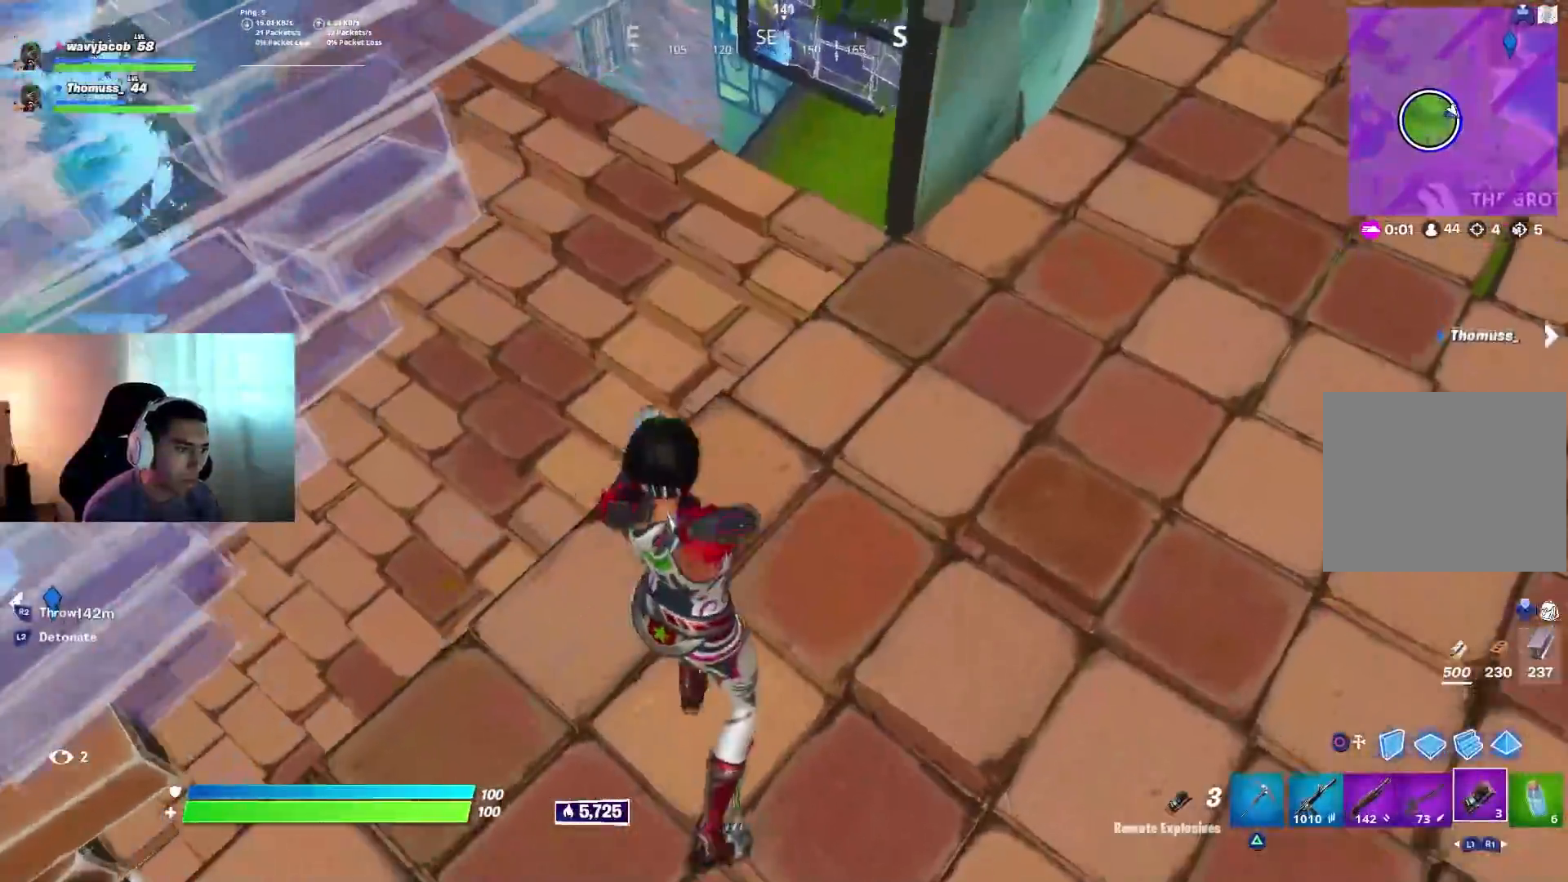
{"dt_ms": 500, "buttons": [], "left_stick": "right", "right_stick": "up", "events": [[117, "right_stick", "up"], [167, "left_stick", "right"]]}
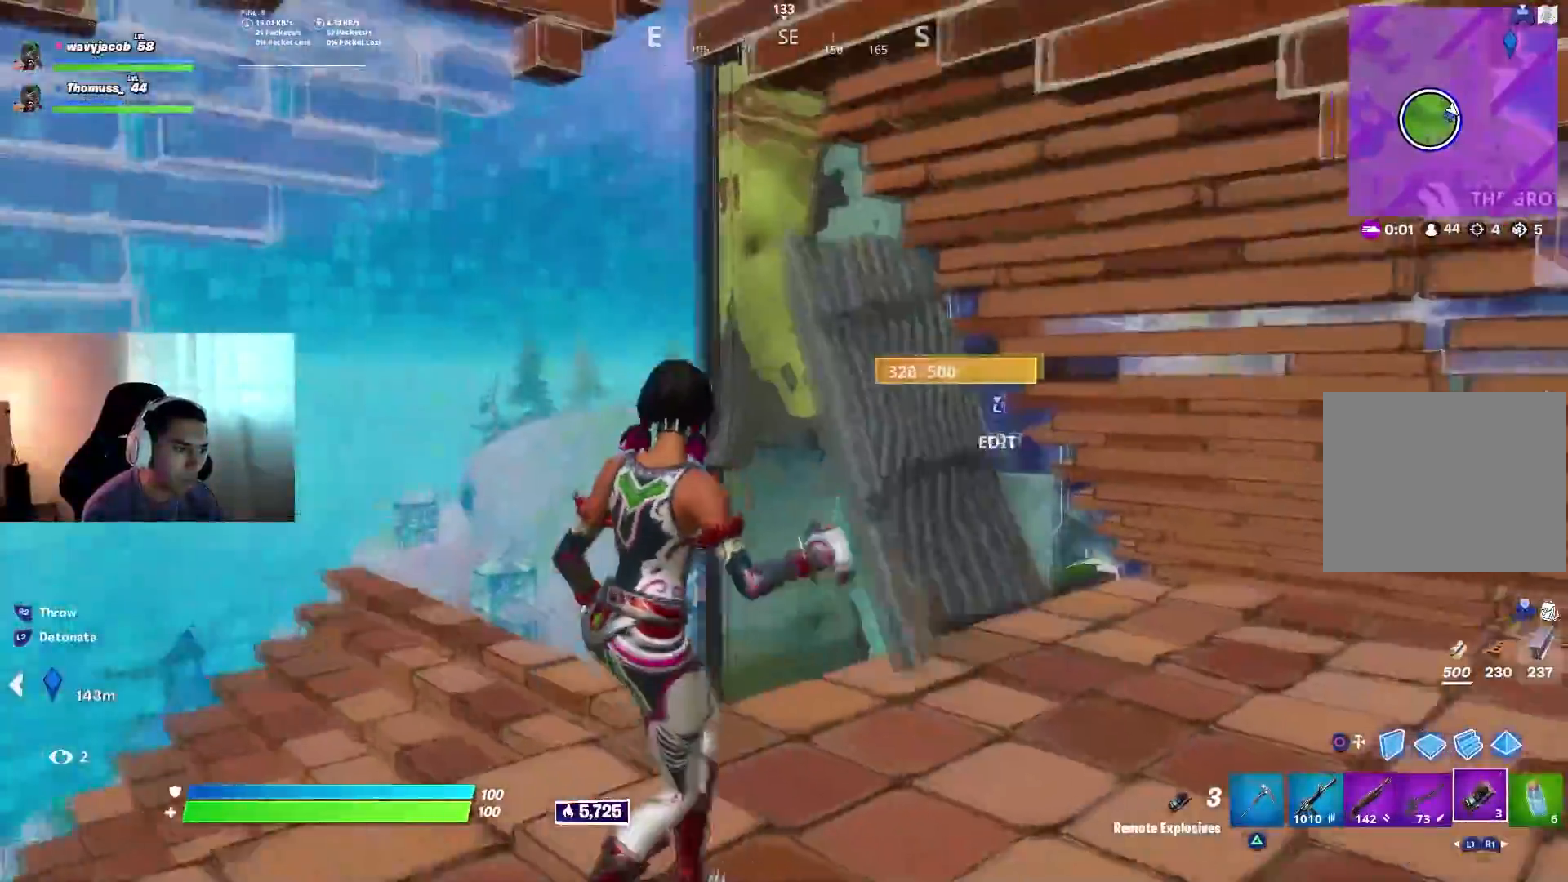
{"dt_ms": 500, "buttons": [], "left_stick": "down", "right_stick": "up", "events": [[67, "right_stick", "down-right"], [250, "right_stick", "up-right"], [283, "left_stick", "down"], [333, "right_stick", "center"], [417, "right_stick", "up"]]}
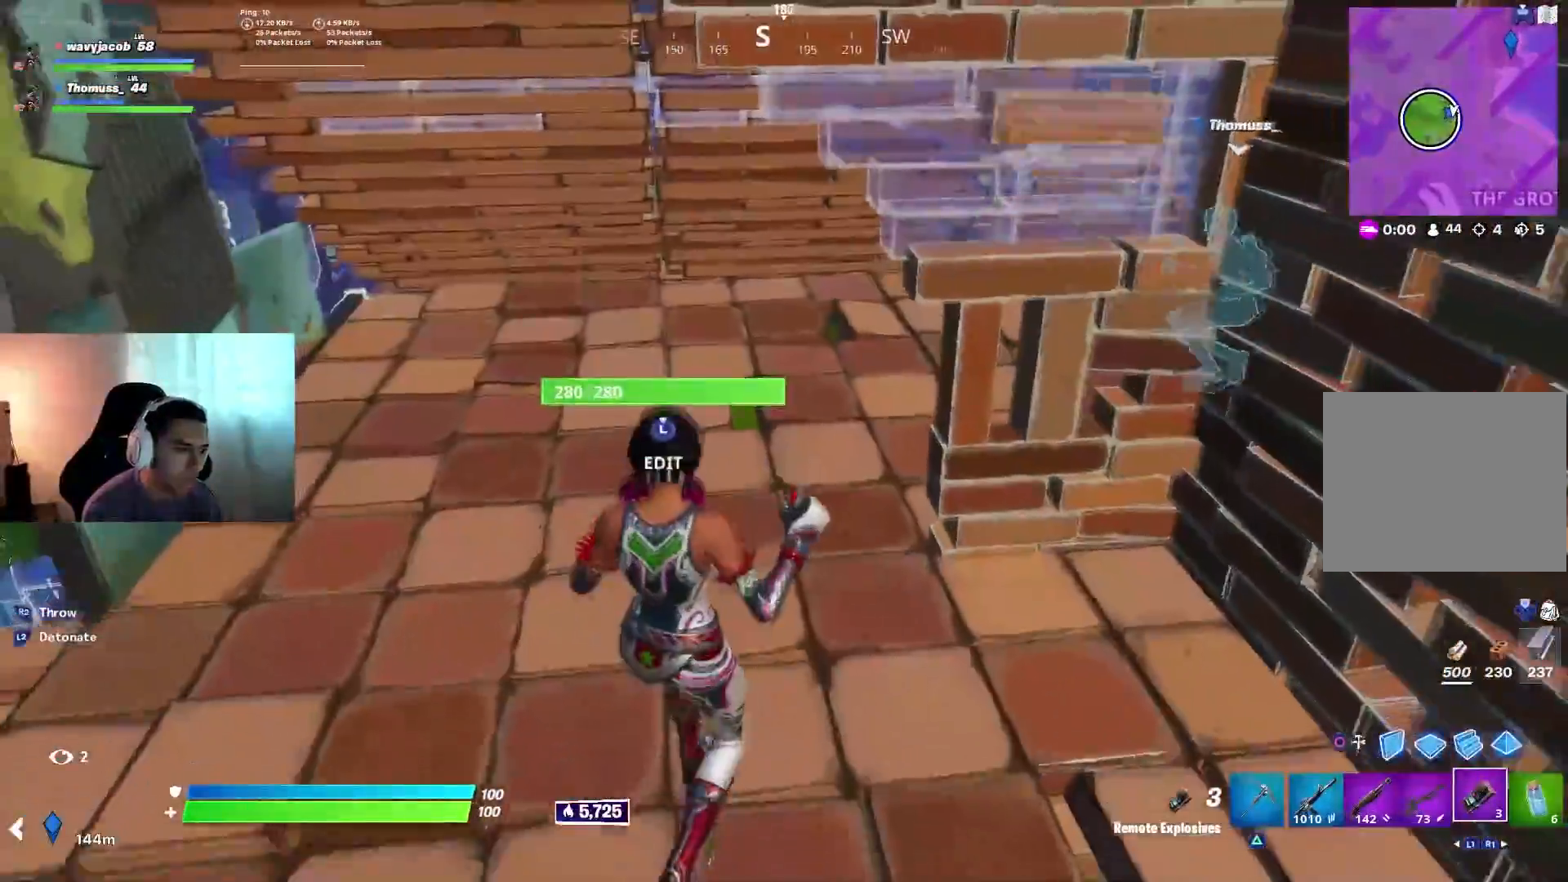
{"dt_ms": 500, "buttons": ["R2"], "left_stick": "center", "right_stick": "center", "events": [[50, "L3", "down"], [117, "right_stick", "center"], [133, "R2", "down"], [167, "left_stick", "down-right"], [183, "right_stick", "up-left"], [200, "L3", "up"], [283, "right_stick", "center"], [450, "left_stick", "center"]]}
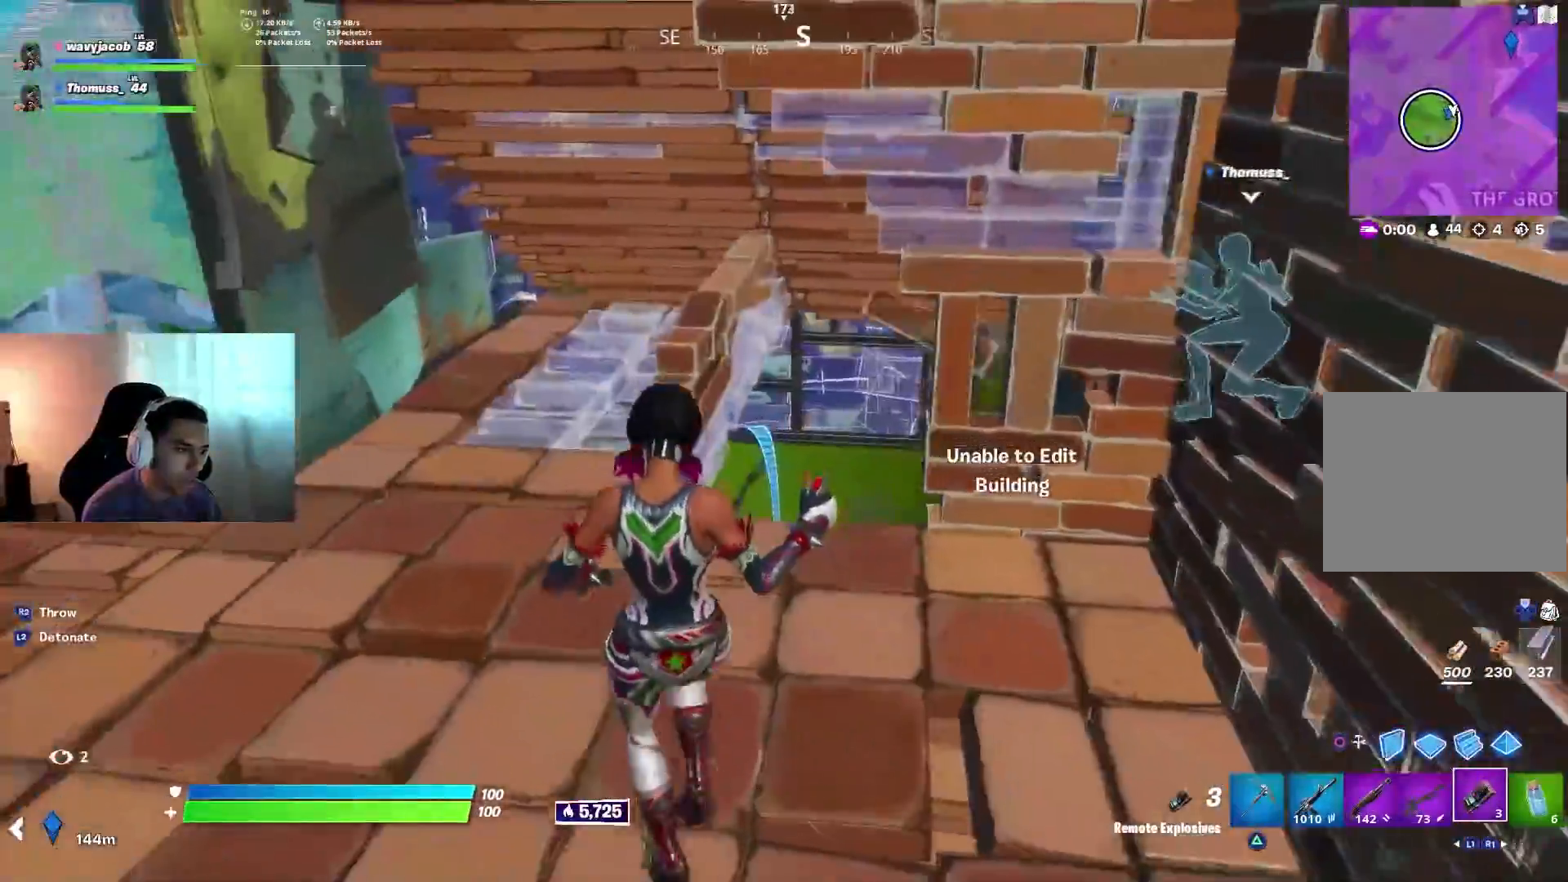
{"dt_ms": 500, "buttons": ["R2"], "left_stick": "up-right", "right_stick": "center", "events": [[17, "right_stick", "down-left"], [100, "R1", "down"], [133, "right_stick", "left"], [200, "left_stick", "down-right"], [217, "R1", "up"], [250, "left_stick", "right"], [400, "left_stick", "up-right"], [417, "right_stick", "center"]]}
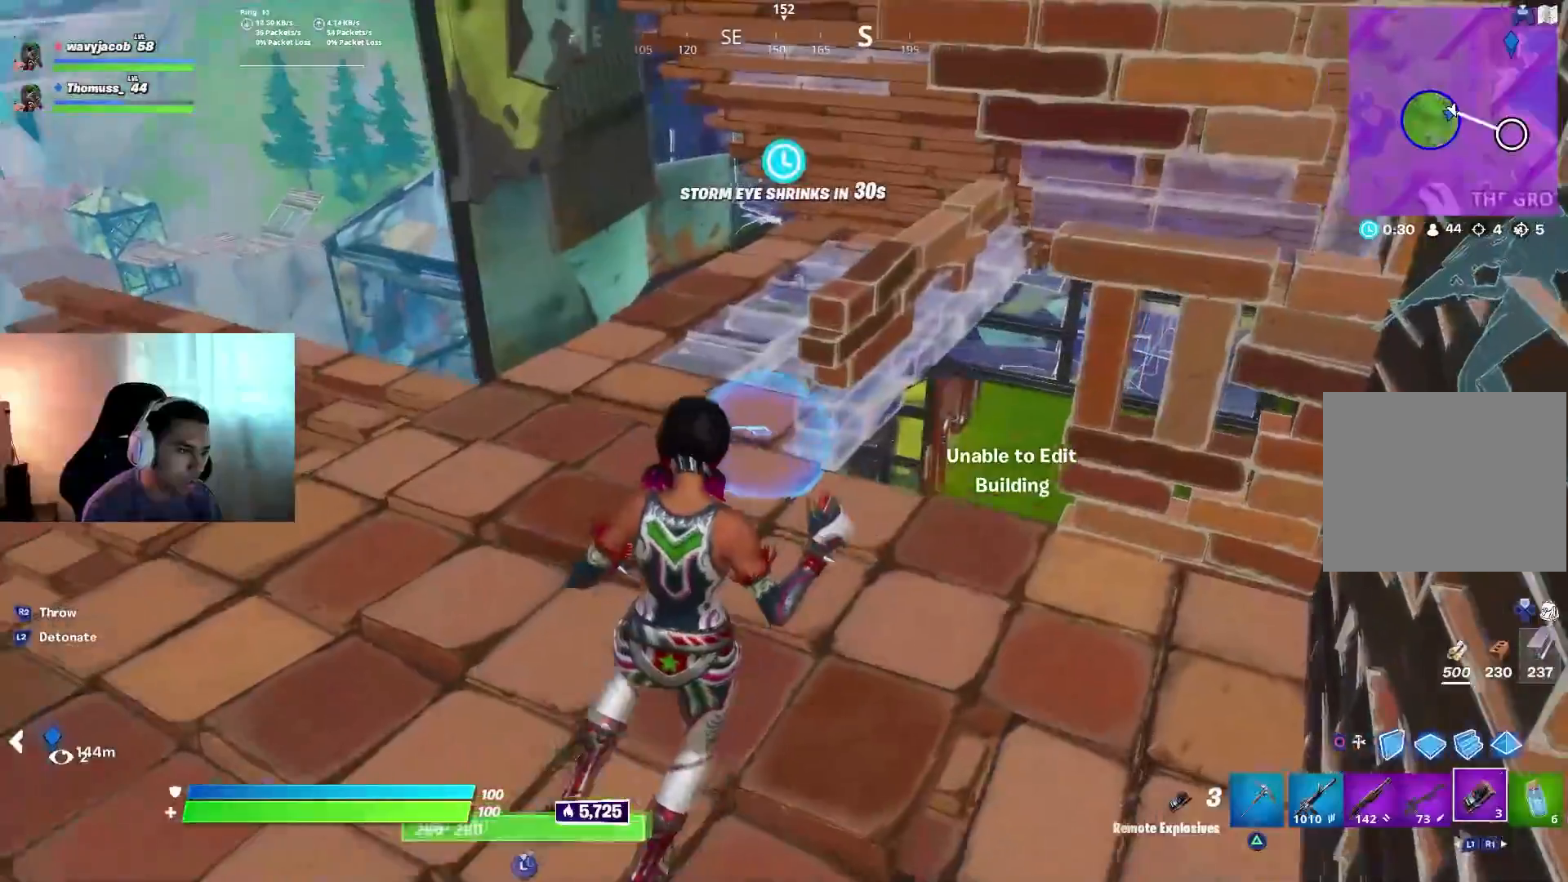
{"dt_ms": 500, "buttons": ["L2", "R2", "L3"], "left_stick": "up-right", "right_stick": "center", "events": [[100, "TRIANGLE", "down"], [100, "left_stick", "up-left"], [200, "TRIANGLE", "up"], [350, "left_stick", "center"], [367, "R2", "up"], [400, "L3", "down"], [467, "R2", "down"], [483, "left_stick", "up-right"], [500, "L2", "down"]]}
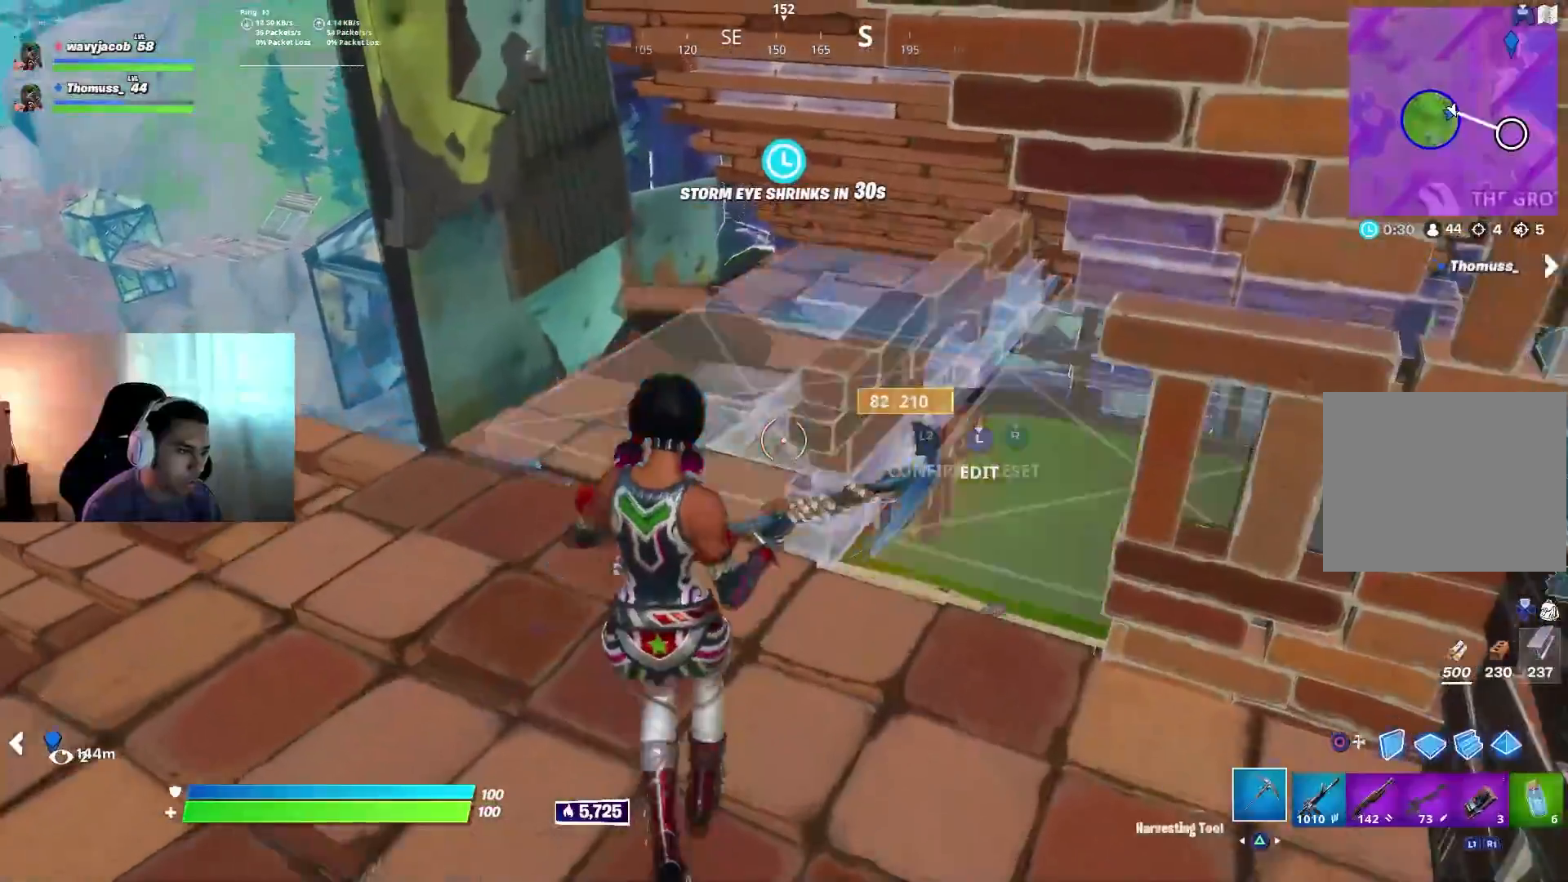
{"dt_ms": 500, "buttons": [], "left_stick": "up", "right_stick": "center", "events": [[67, "L3", "up"], [67, "R2", "up"], [83, "right_stick", "down-left"], [100, "left_stick", "right"], [117, "L2", "up"], [283, "R1", "down"], [283, "right_stick", "center"], [367, "R1", "up"], [383, "left_stick", "up"]]}
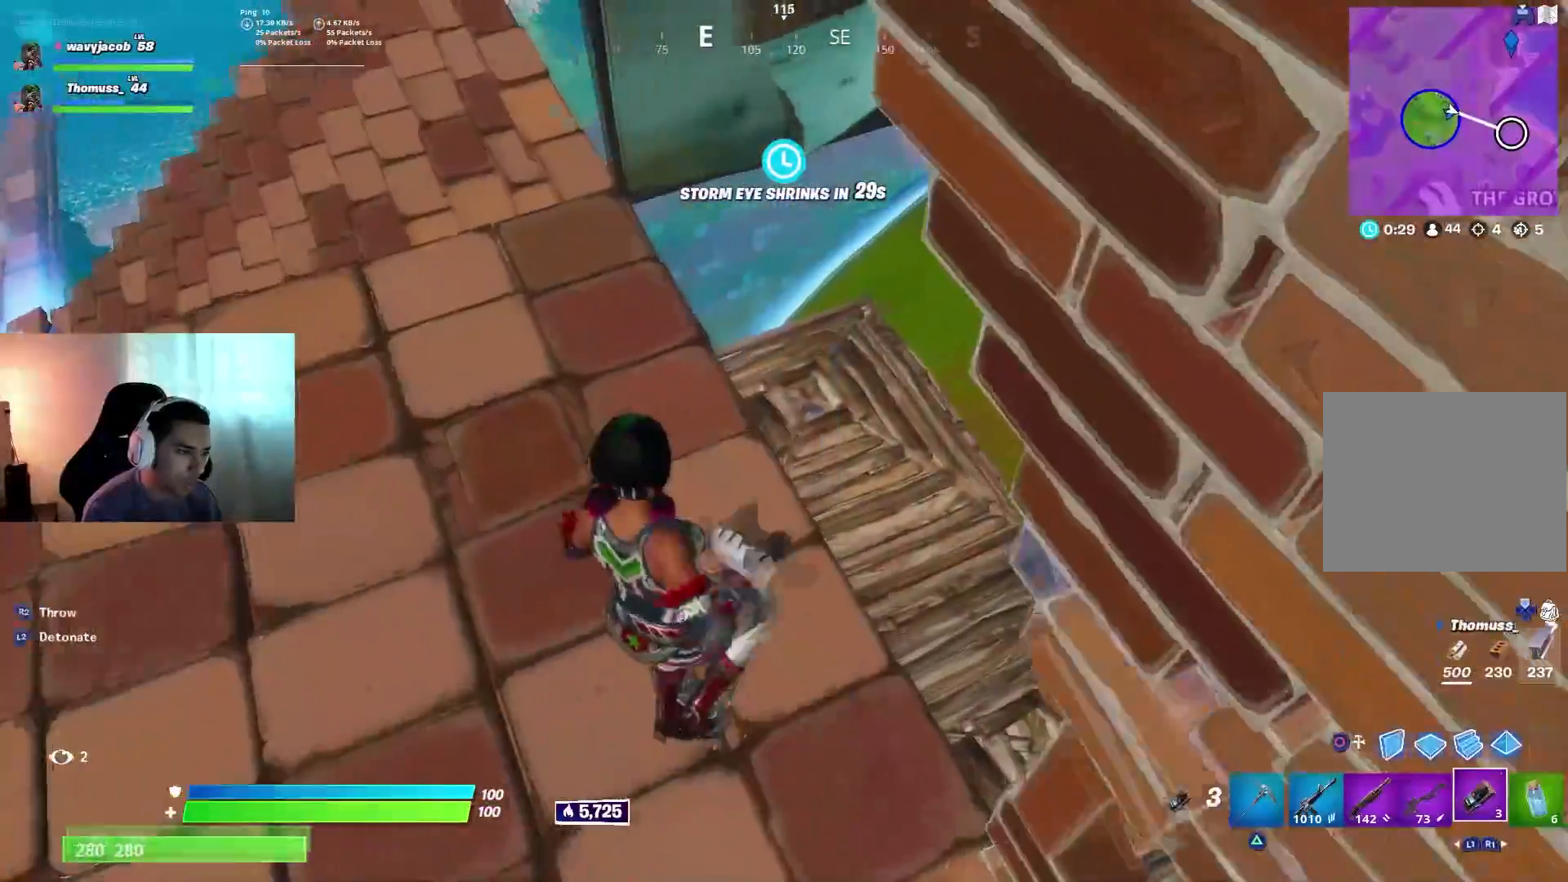
{"dt_ms": 500, "buttons": ["R1", "R2"], "left_stick": "center", "right_stick": "down-right", "events": [[67, "R2", "down"], [133, "R2", "up"], [217, "R2", "down"], [217, "right_stick", "right"], [283, "R2", "up"], [367, "R1", "down"], [367, "R2", "down"], [400, "right_stick", "down-right"], [417, "R1", "up"], [417, "left_stick", "center"], [433, "R2", "up"], [500, "R1", "down"], [500, "R2", "down"]]}
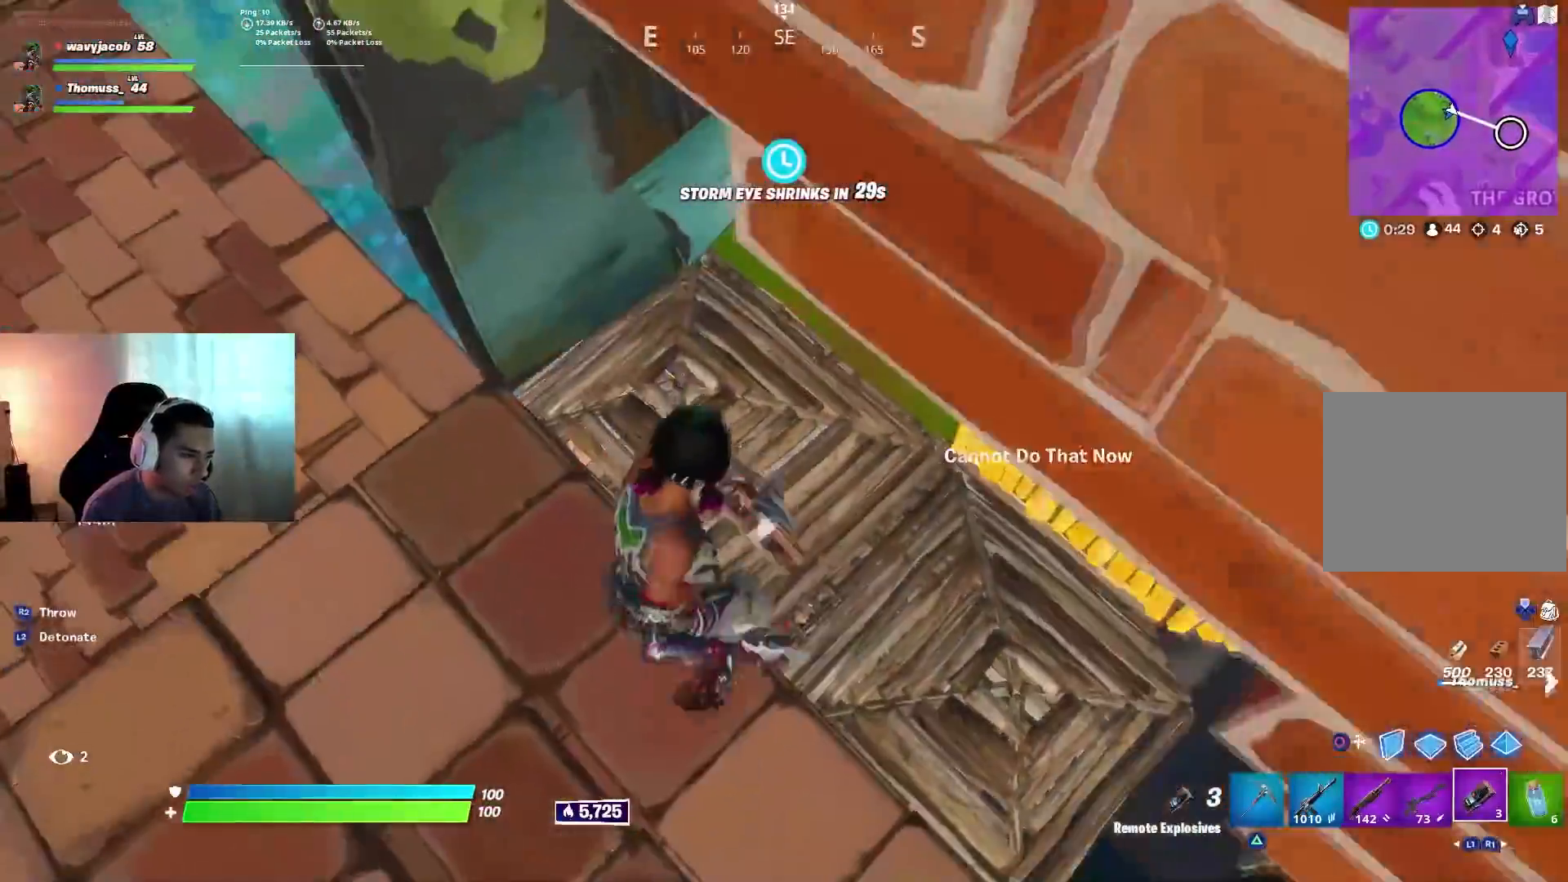
{"dt_ms": 500, "buttons": [], "left_stick": "up", "right_stick": "center", "events": [[17, "right_stick", "center"], [50, "left_stick", "down"], [67, "R1", "up"], [83, "R2", "up"], [117, "left_stick", "down-right"], [133, "right_stick", "right"], [150, "R2", "down"], [217, "R2", "up"], [233, "right_stick", "center"], [283, "R2", "down"], [300, "R1", "down"], [300, "left_stick", "down-left"], [350, "R1", "up"], [367, "R2", "up"], [383, "left_stick", "up"], [417, "R1", "down"], [417, "R2", "down"], [483, "R1", "up"], [500, "R2", "up"]]}
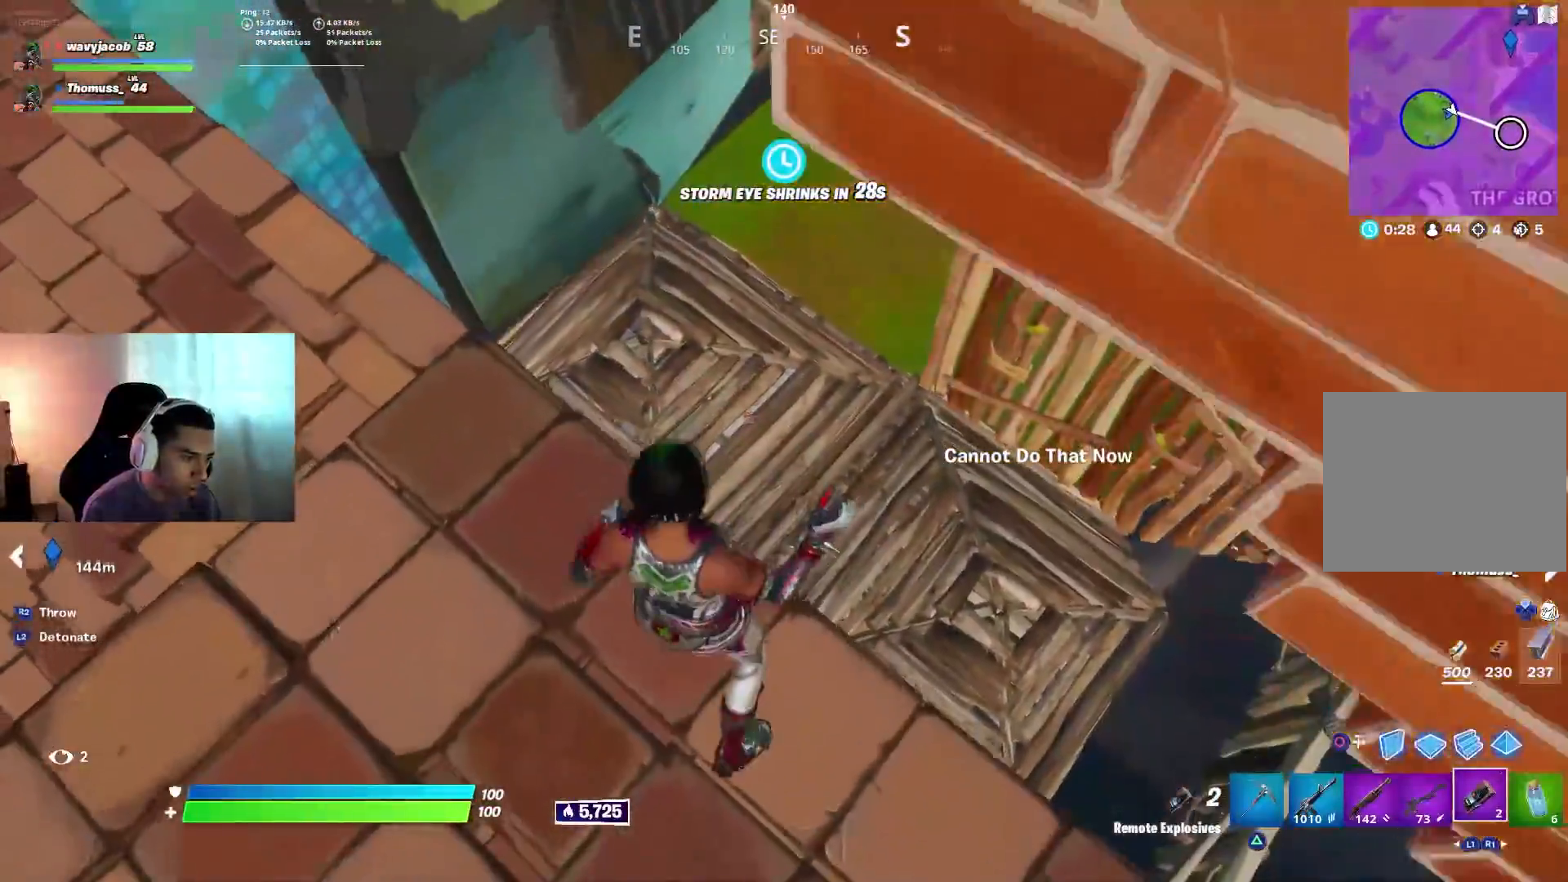
{"dt_ms": 500, "buttons": [], "left_stick": "down-left", "right_stick": "center", "events": [[50, "R2", "down"], [50, "right_stick", "down-right"], [117, "left_stick", "left"], [133, "R2", "up"], [183, "R1", "down"], [183, "R2", "down"], [217, "left_stick", "down"], [217, "right_stick", "center"], [250, "R1", "up"], [250, "R2", "up"], [300, "left_stick", "up-right"], [317, "R2", "down"], [367, "R2", "up"], [433, "R1", "down"], [433, "left_stick", "up-left"], [450, "R2", "down"], [500, "R1", "up"], [500, "R2", "up"], [500, "left_stick", "down-left"]]}
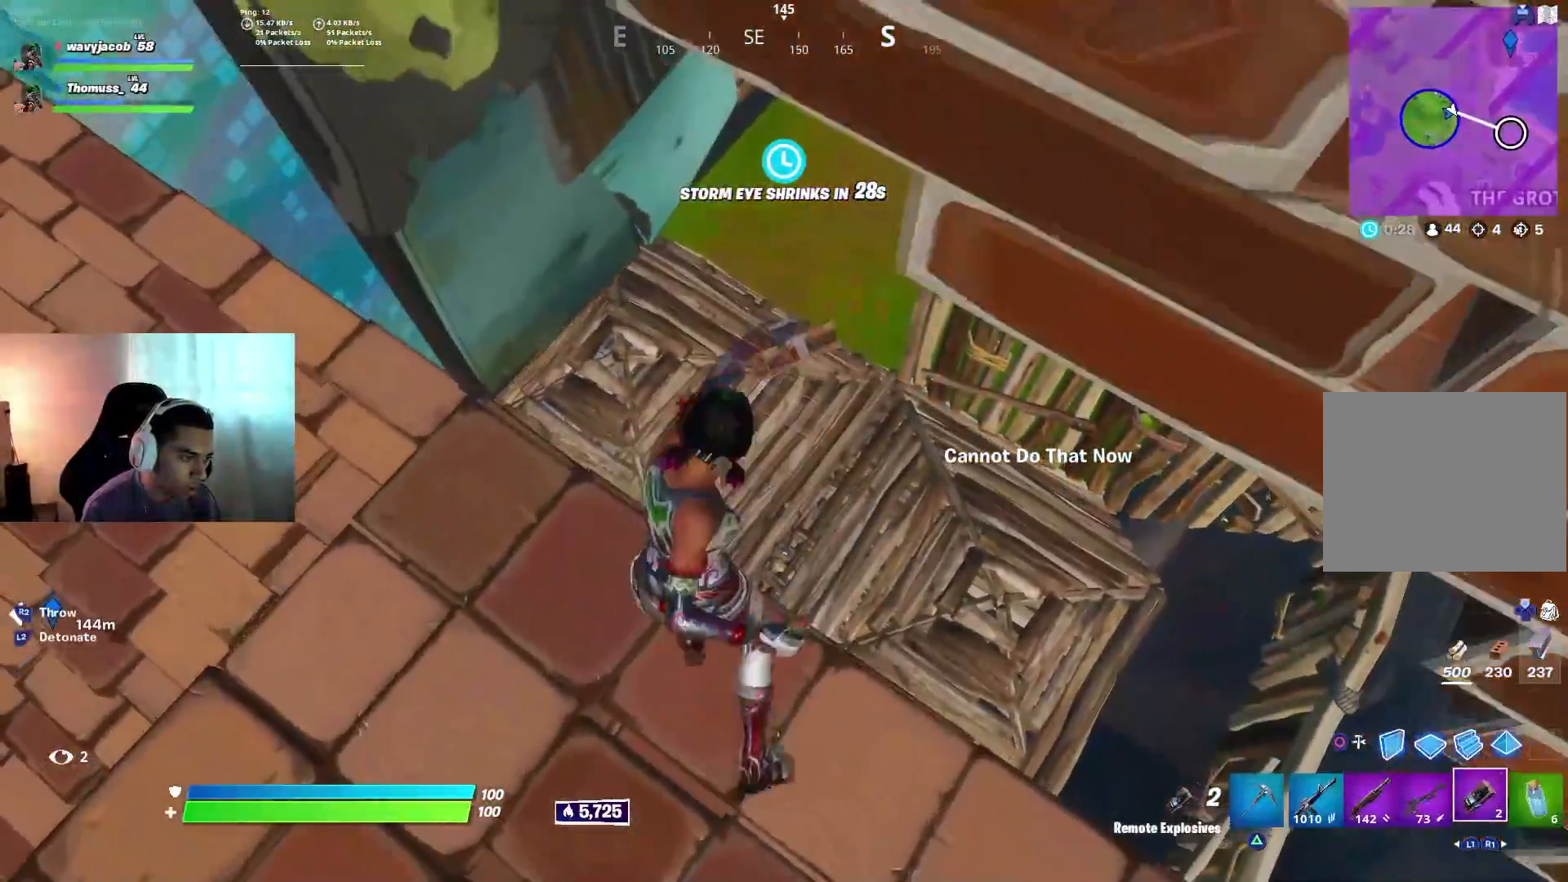
{"dt_ms": 500, "buttons": [], "left_stick": "center", "right_stick": "center", "events": [[83, "R1", "down"], [83, "R2", "down"], [133, "left_stick", "down-right"], [150, "R1", "up"], [150, "R2", "up"], [200, "right_stick", "left"], [217, "left_stick", "right"], [233, "R2", "down"], [317, "R2", "up"], [350, "left_stick", "up"], [383, "R2", "down"], [383, "right_stick", "center"], [450, "left_stick", "center"], [467, "R2", "up"]]}
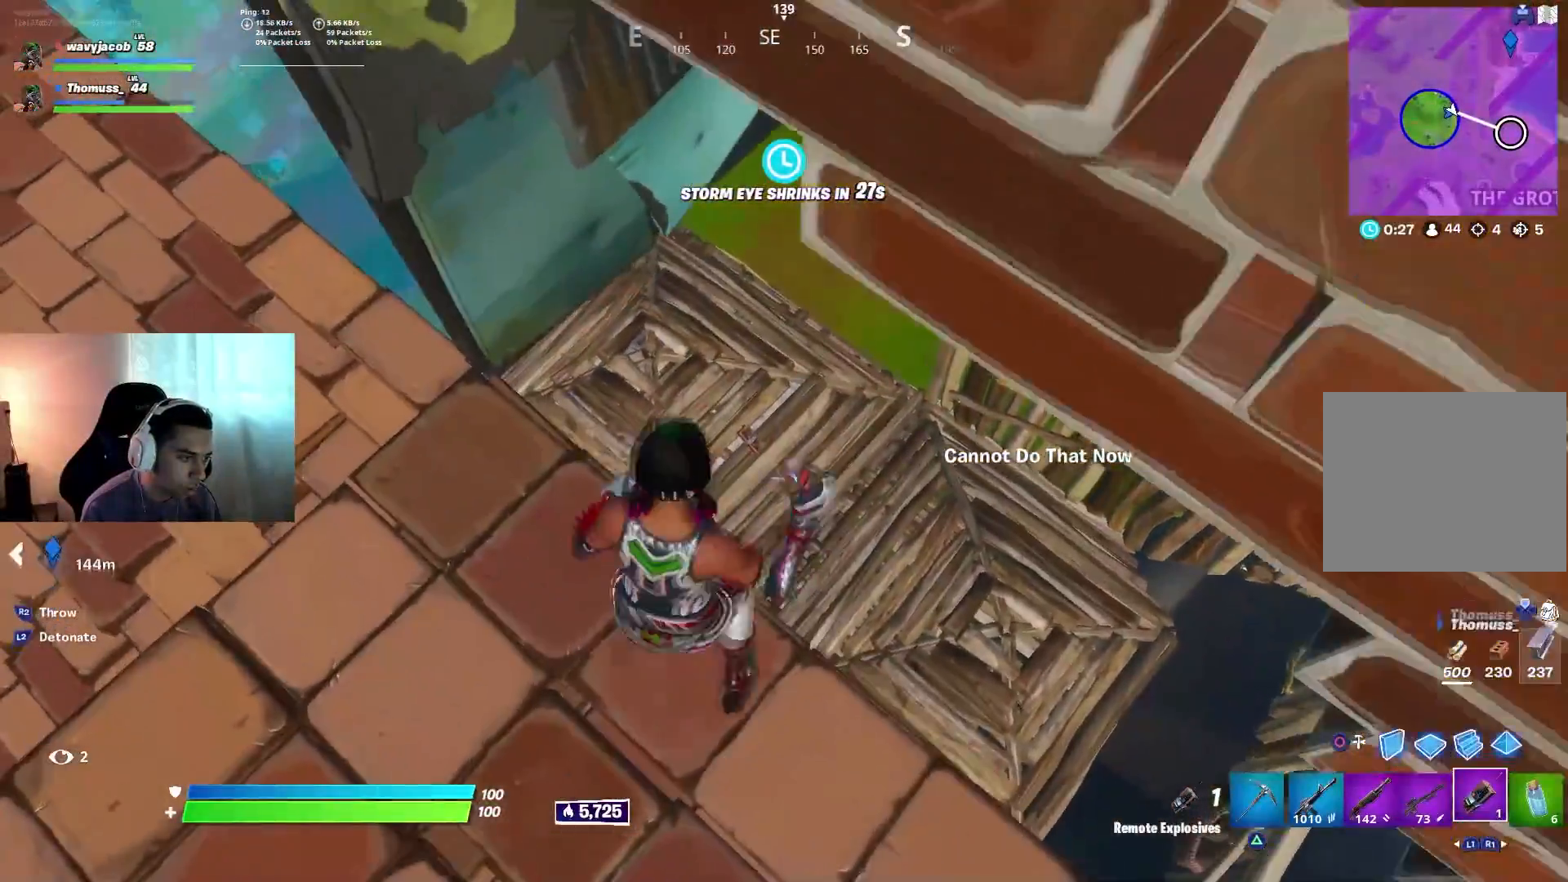
{"dt_ms": 500, "buttons": [], "left_stick": "center", "right_stick": "center", "events": [[33, "R2", "down"], [83, "left_stick", "up"], [100, "R2", "up"], [167, "R2", "down"], [233, "R2", "up"], [233, "left_stick", "left"], [300, "R2", "down"], [317, "left_stick", "down"], [350, "R2", "up"], [417, "left_stick", "up-right"], [433, "R2", "down"], [467, "R2", "up"], [483, "left_stick", "center"]]}
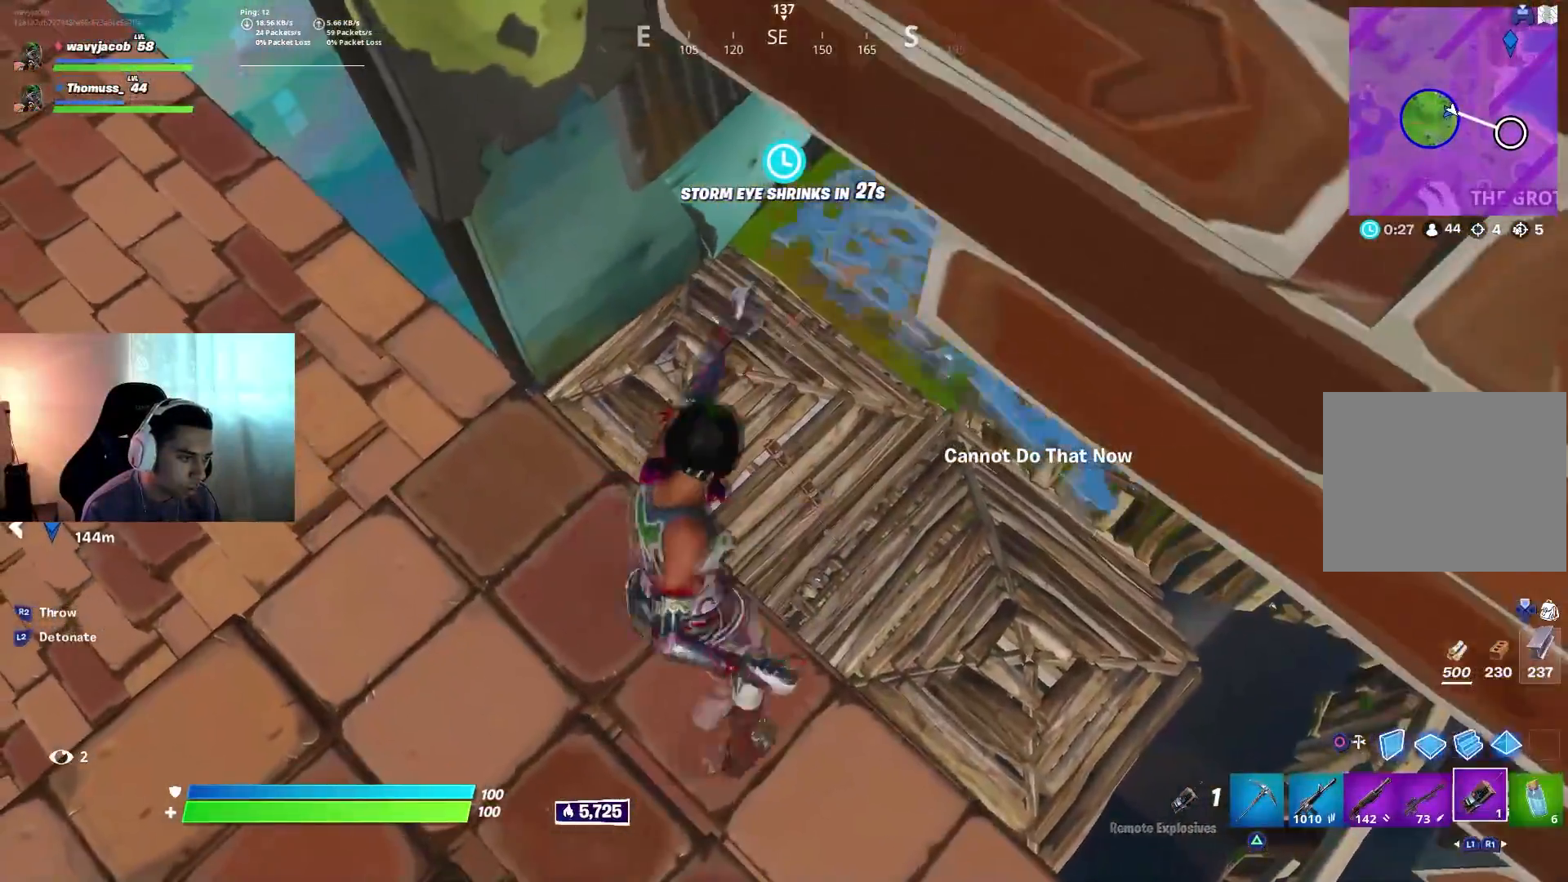
{"dt_ms": 500, "buttons": ["L2"], "left_stick": "down-right", "right_stick": "up", "events": [[50, "left_stick", "down"], [300, "L2", "down"], [317, "L1", "down"], [367, "L1", "up"], [383, "L2", "up"], [433, "left_stick", "down-right"], [450, "right_stick", "up"], [467, "L2", "down"]]}
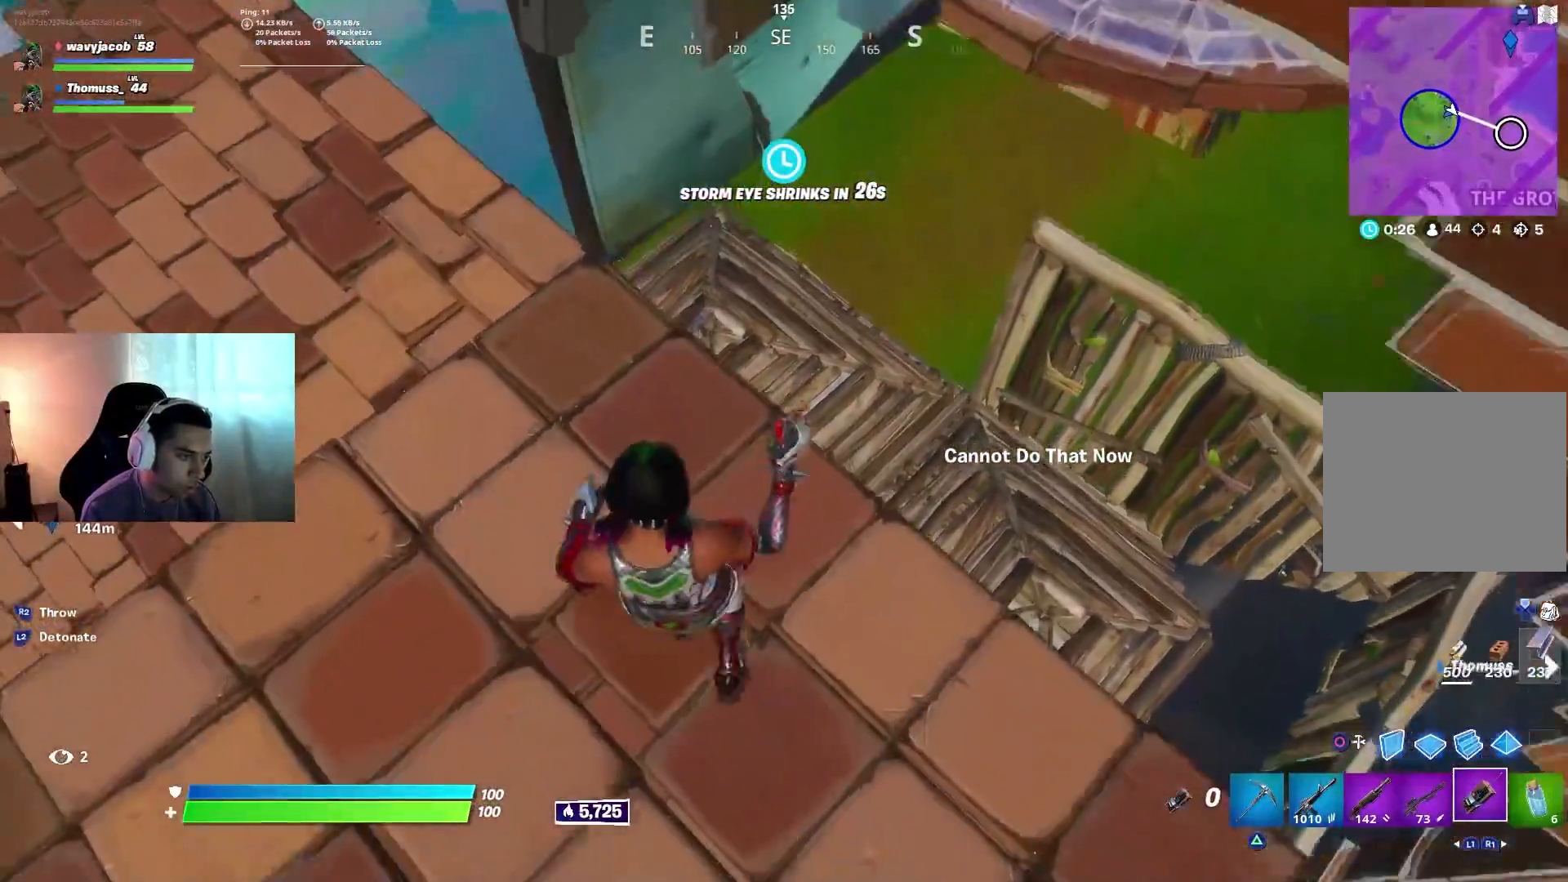
{"dt_ms": 500, "buttons": [], "left_stick": "down-left", "right_stick": "center", "events": [[50, "L2", "up"], [117, "L2", "down"], [117, "left_stick", "down"], [167, "right_stick", "center"], [217, "L2", "up"], [267, "L2", "down"], [283, "right_stick", "up-left"], [350, "right_stick", "center"], [367, "L2", "up"], [383, "left_stick", "down-left"], [417, "L2", "down"], [500, "L2", "up"]]}
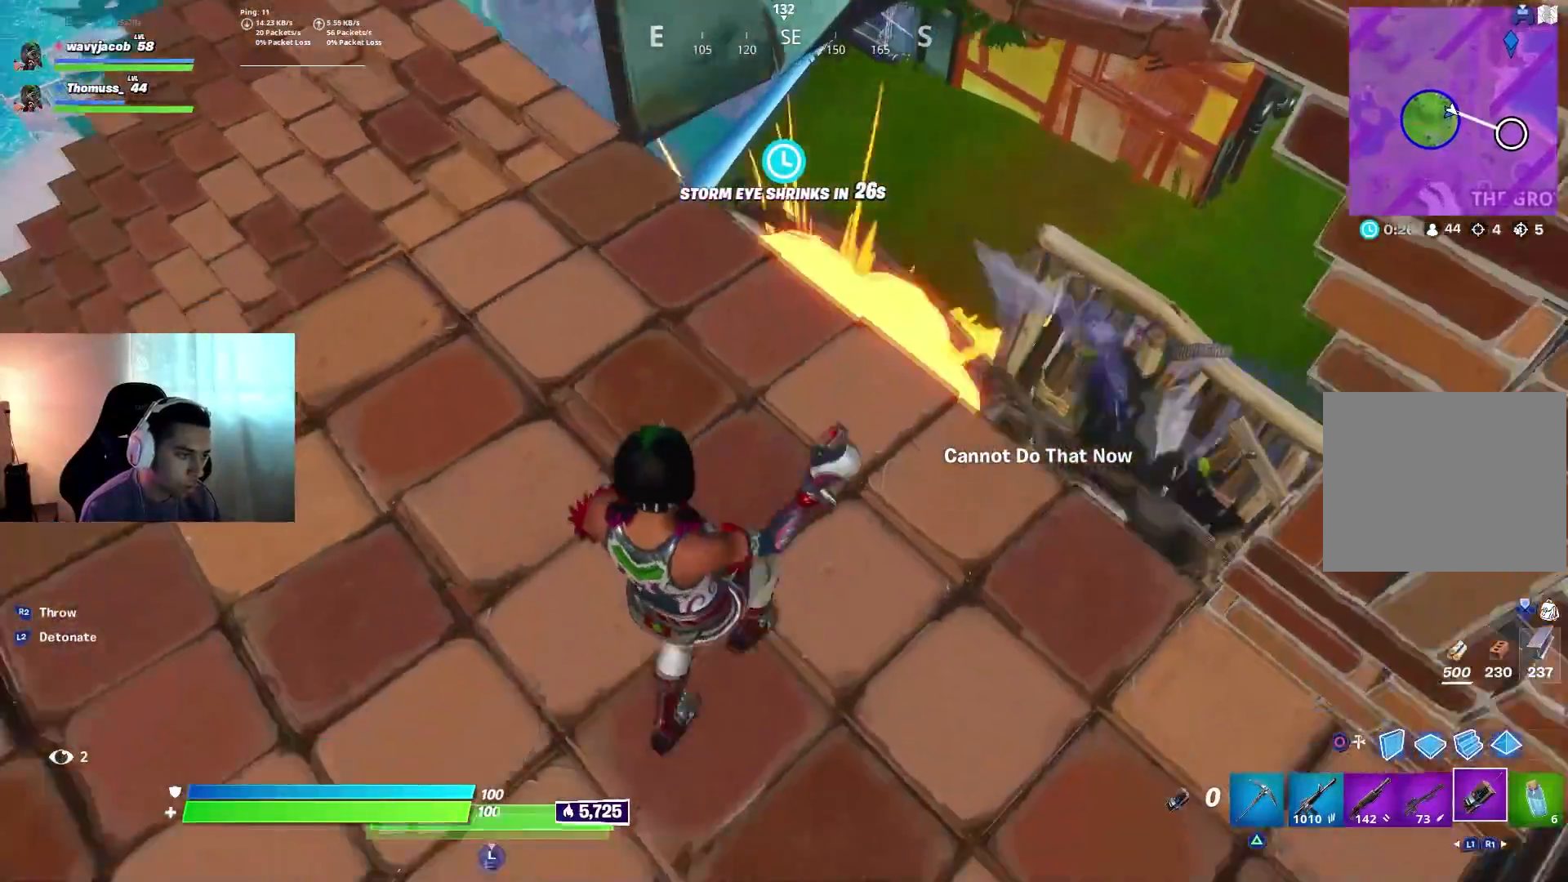
{"dt_ms": 500, "buttons": [], "left_stick": "right", "right_stick": "center", "events": [[50, "L1", "down"], [50, "L2", "down"], [100, "L1", "up"], [150, "L2", "up"], [200, "L2", "down"], [300, "left_stick", "right"], [317, "L2", "up"], [383, "L2", "down"], [500, "L2", "up"]]}
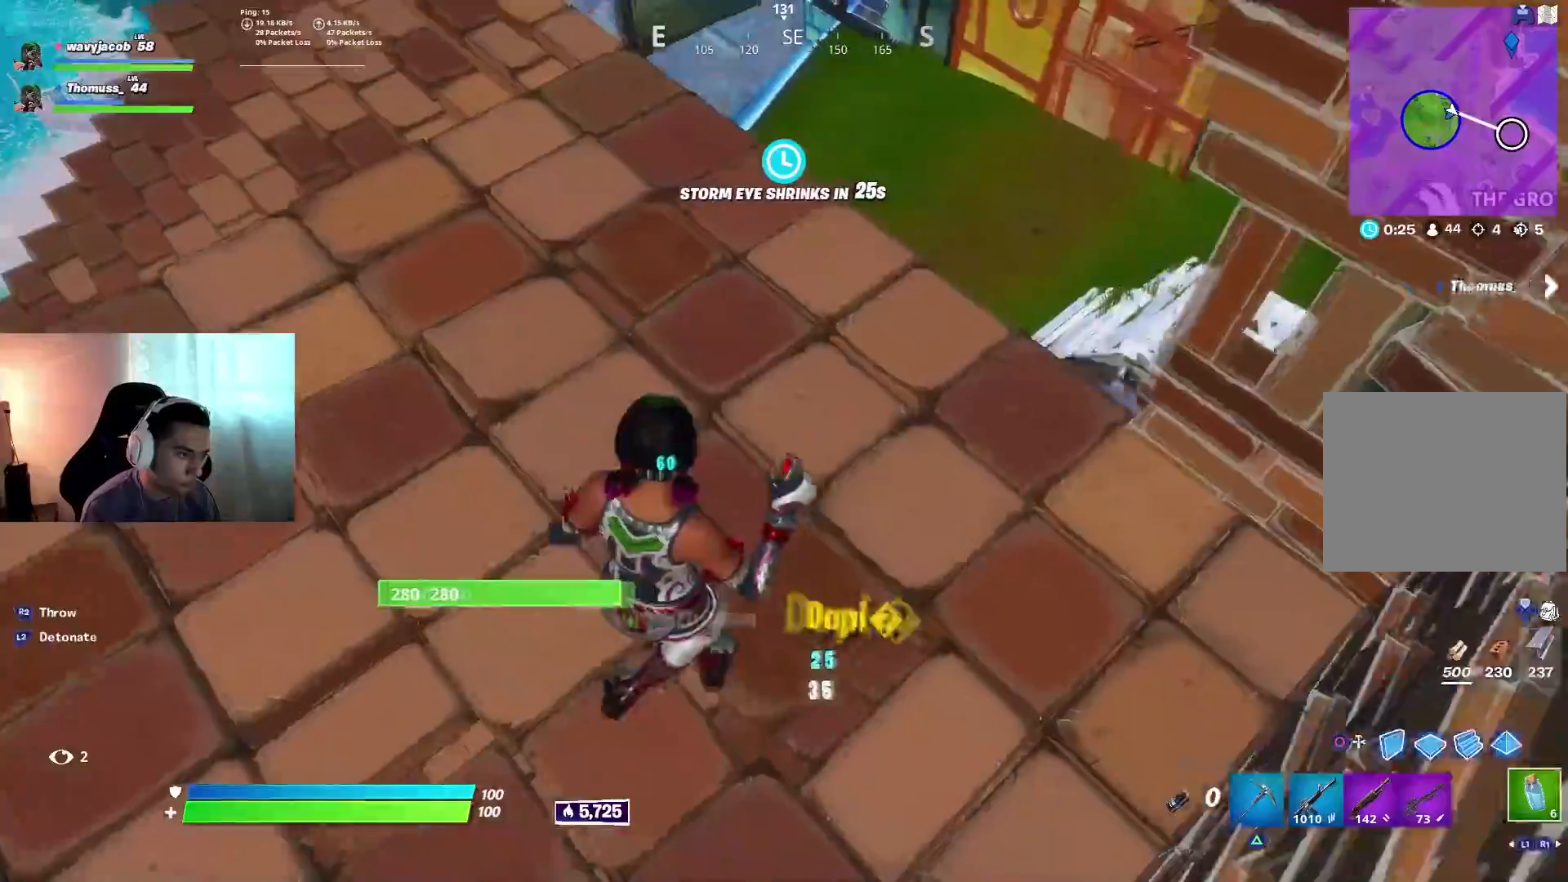
{"dt_ms": 500, "buttons": ["L1"], "left_stick": "left", "right_stick": "right", "events": [[200, "left_stick", "up"], [250, "left_stick", "up-left"], [317, "L1", "down"], [383, "L1", "up"], [383, "right_stick", "right"], [450, "L1", "down"], [450, "left_stick", "left"]]}
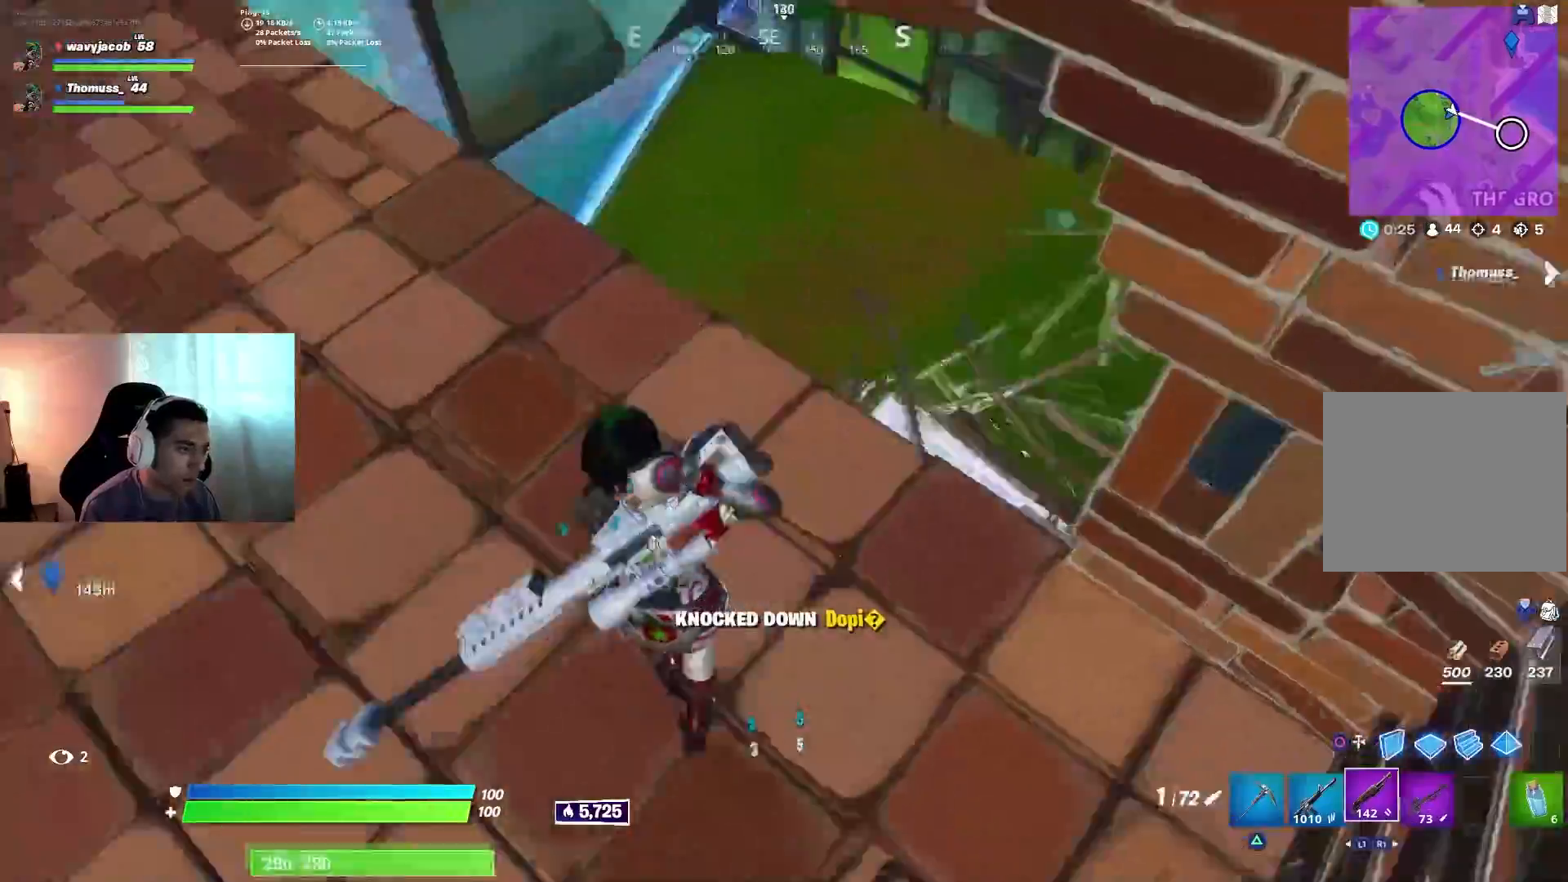
{"dt_ms": 500, "buttons": [], "left_stick": "up-right", "right_stick": "center", "events": [[67, "L1", "up"], [100, "right_stick", "down-right"], [150, "left_stick", "up"], [300, "left_stick", "up-right"], [300, "right_stick", "center"]]}
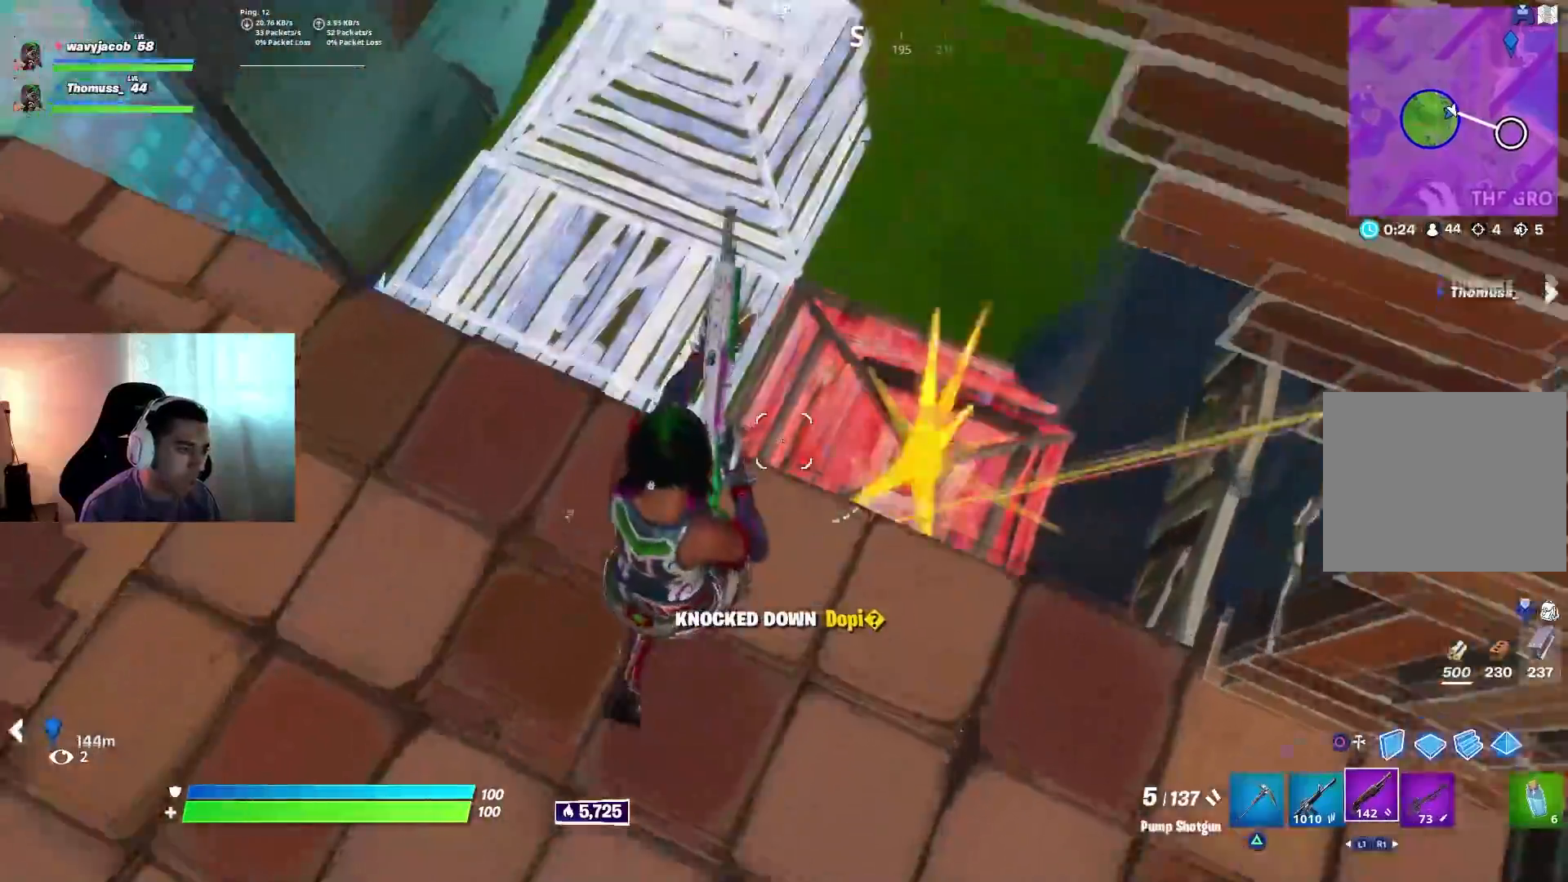
{"dt_ms": 500, "buttons": [], "left_stick": "down", "right_stick": "left", "events": [[167, "left_stick", "down-right"], [217, "left_stick", "down"], [250, "right_stick", "left"], [333, "L1", "down"], [417, "L1", "up"], [433, "right_stick", "center"], [500, "right_stick", "left"]]}
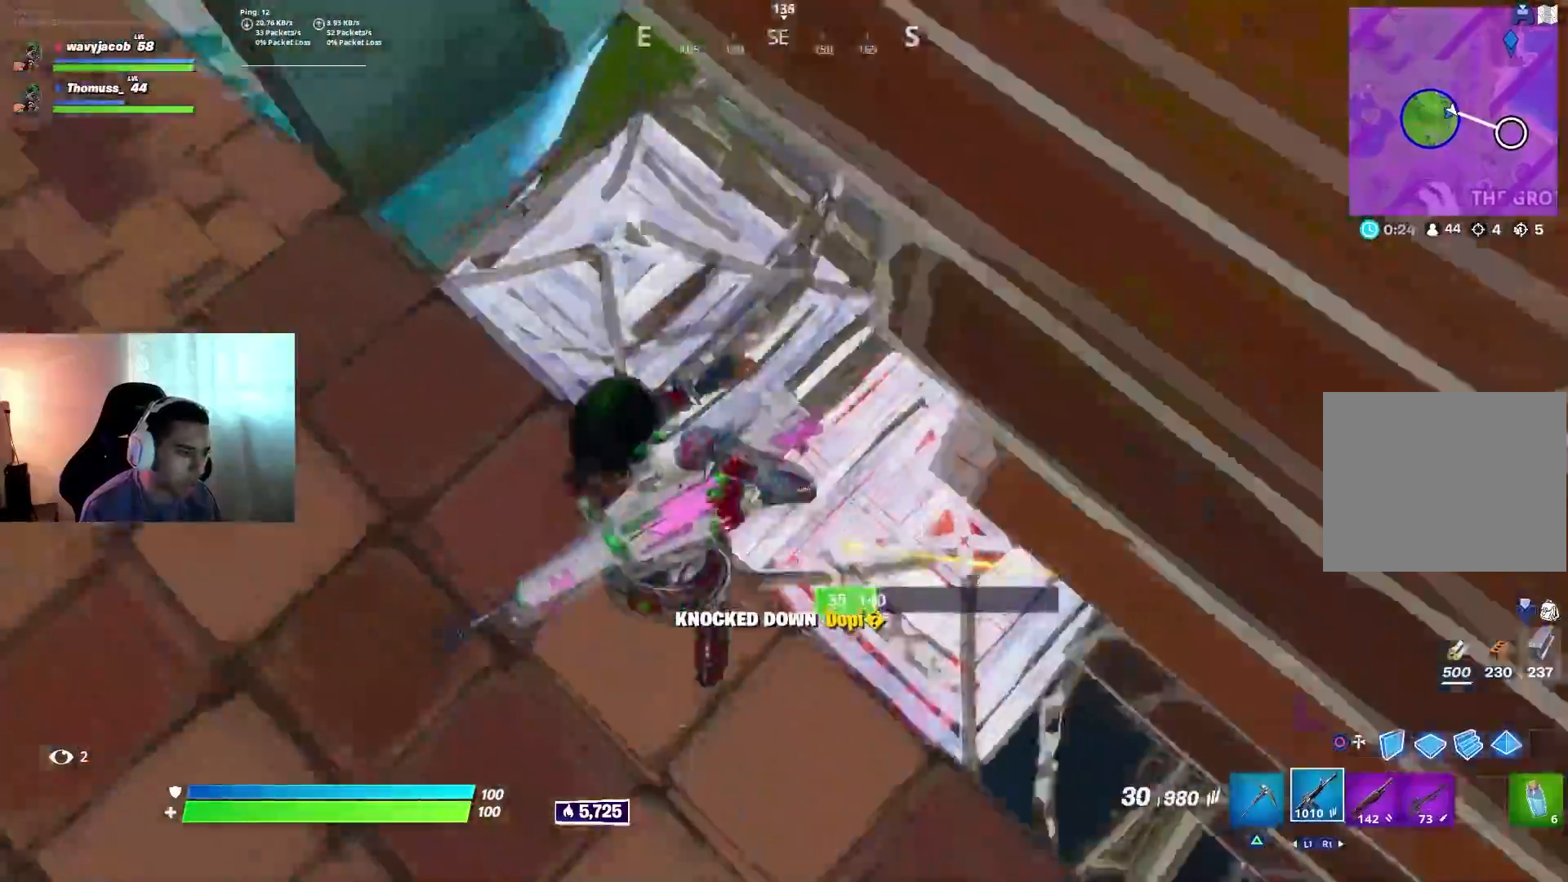
{"dt_ms": 500, "buttons": ["L2", "R2"], "left_stick": "down-right", "right_stick": "center", "events": [[33, "L2", "down"], [67, "left_stick", "right"], [133, "right_stick", "center"], [167, "left_stick", "up"], [217, "left_stick", "up-left"], [217, "right_stick", "up-left"], [233, "R2", "down"], [333, "right_stick", "center"], [500, "left_stick", "down-right"]]}
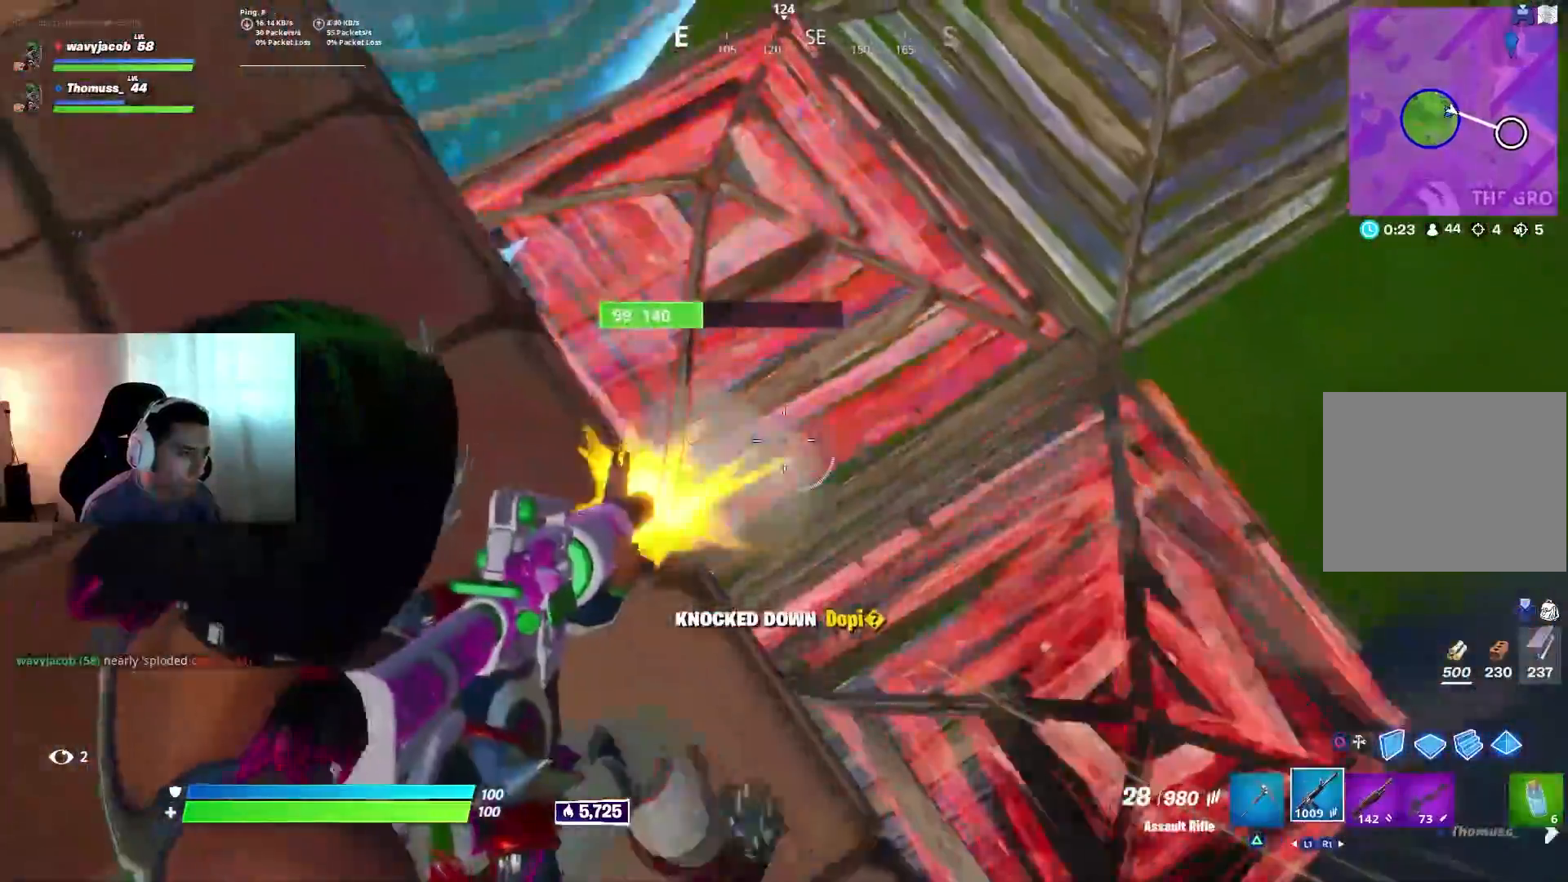
{"dt_ms": 500, "buttons": ["L2", "R2"], "left_stick": "down", "right_stick": "up", "events": [[17, "right_stick", "up"], [367, "left_stick", "down"]]}
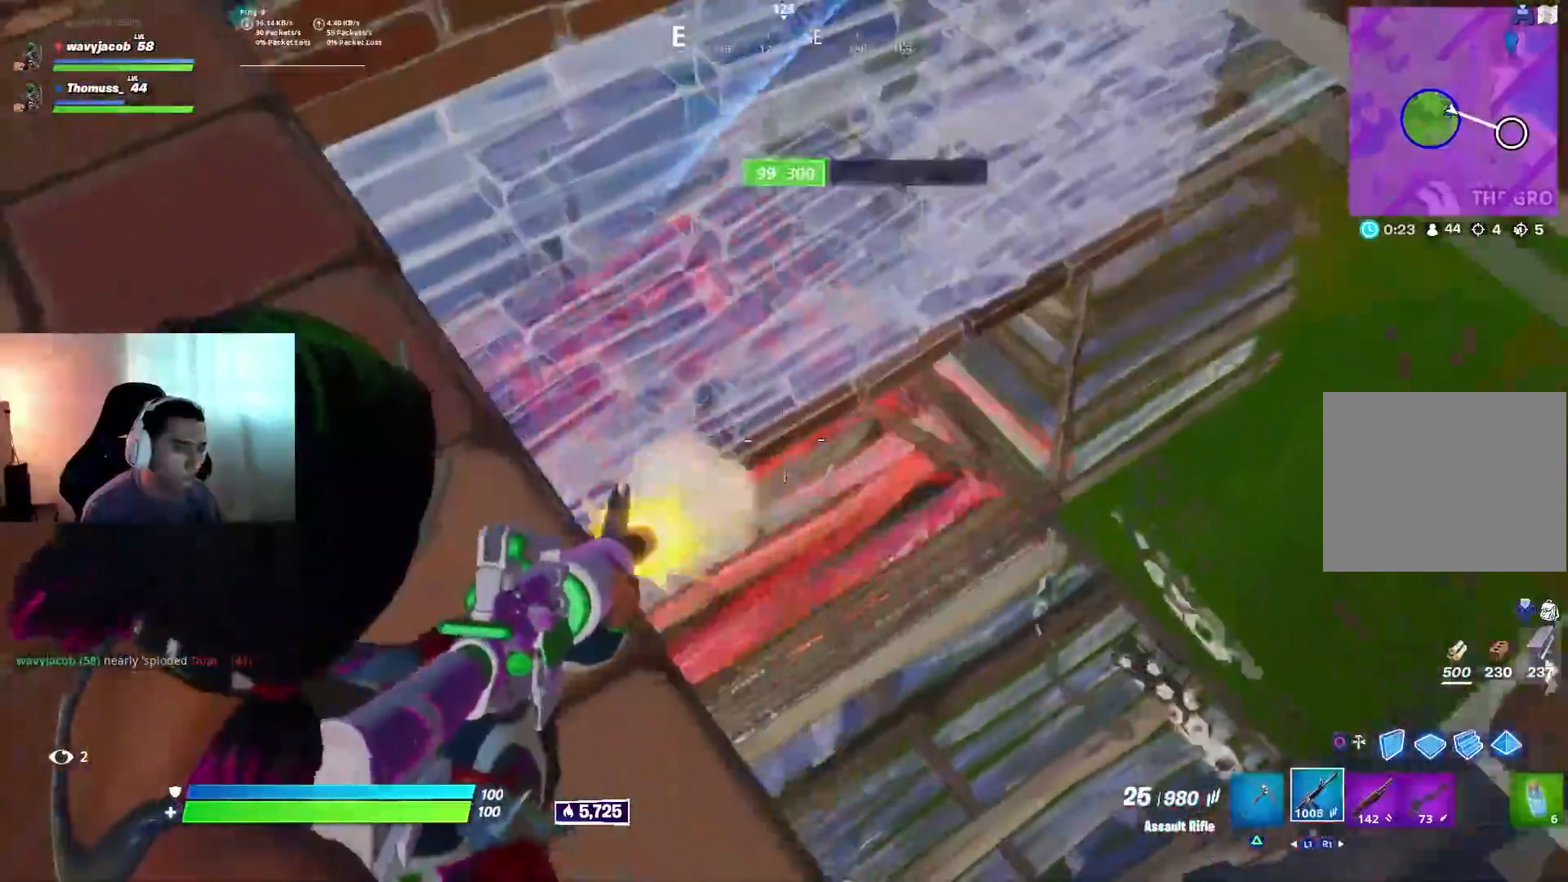
{"dt_ms": 500, "buttons": [], "left_stick": "up", "right_stick": "down", "events": [[117, "L2", "up"], [183, "left_stick", "down-left"], [217, "R2", "up"], [283, "right_stick", "center"], [350, "left_stick", "up-left"], [383, "right_stick", "down"], [450, "left_stick", "up"]]}
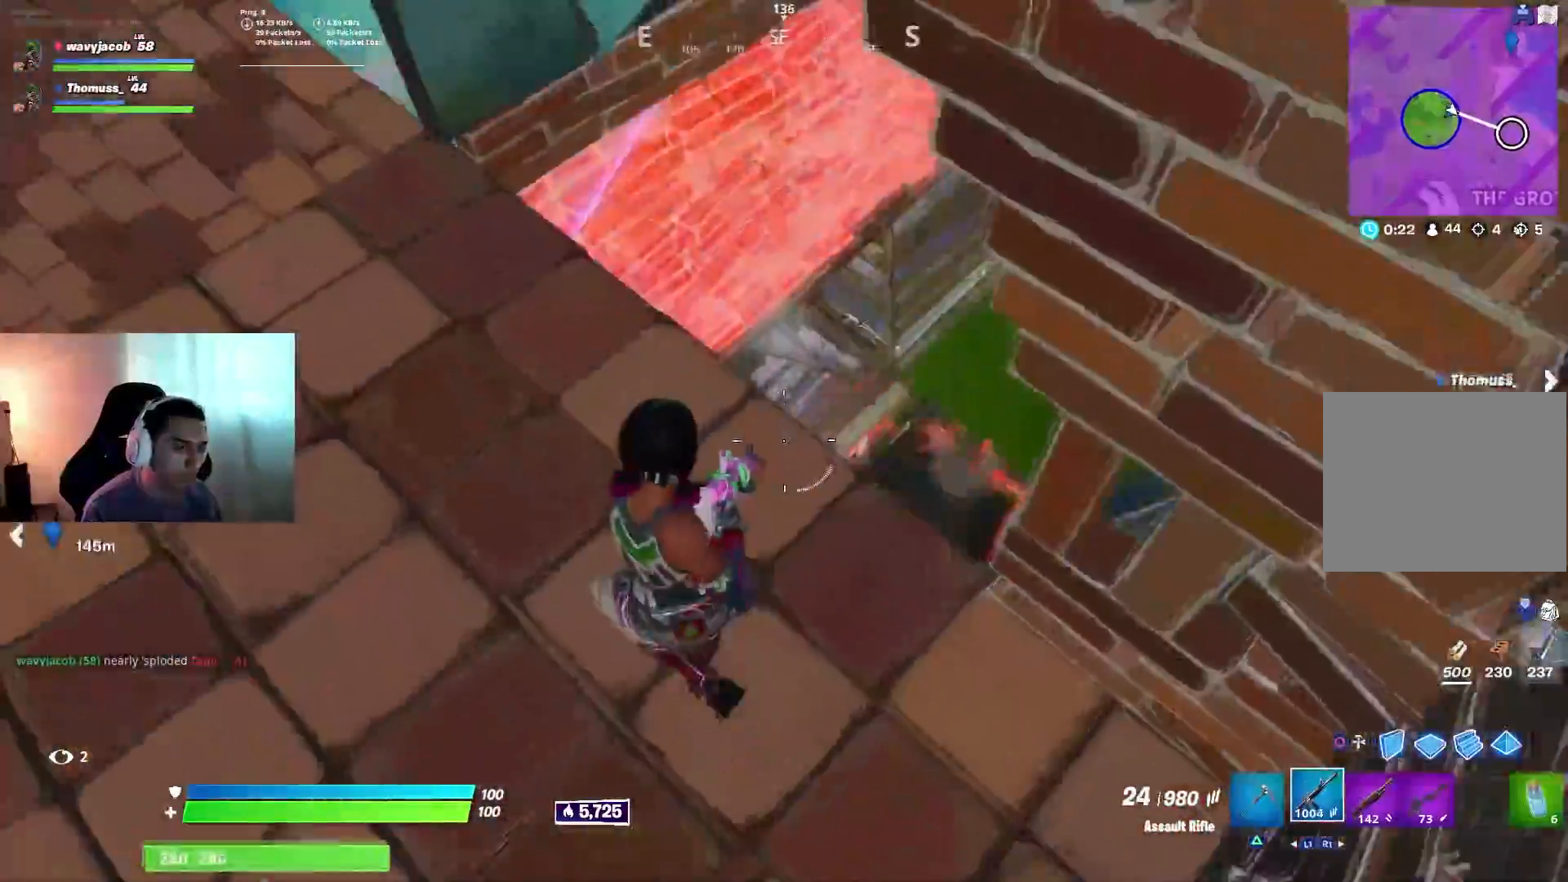
{"dt_ms": 500, "buttons": [], "left_stick": "up", "right_stick": "center", "events": [[133, "left_stick", "up-right"], [283, "right_stick", "center"], [350, "right_stick", "left"], [450, "right_stick", "center"], [500, "left_stick", "up"]]}
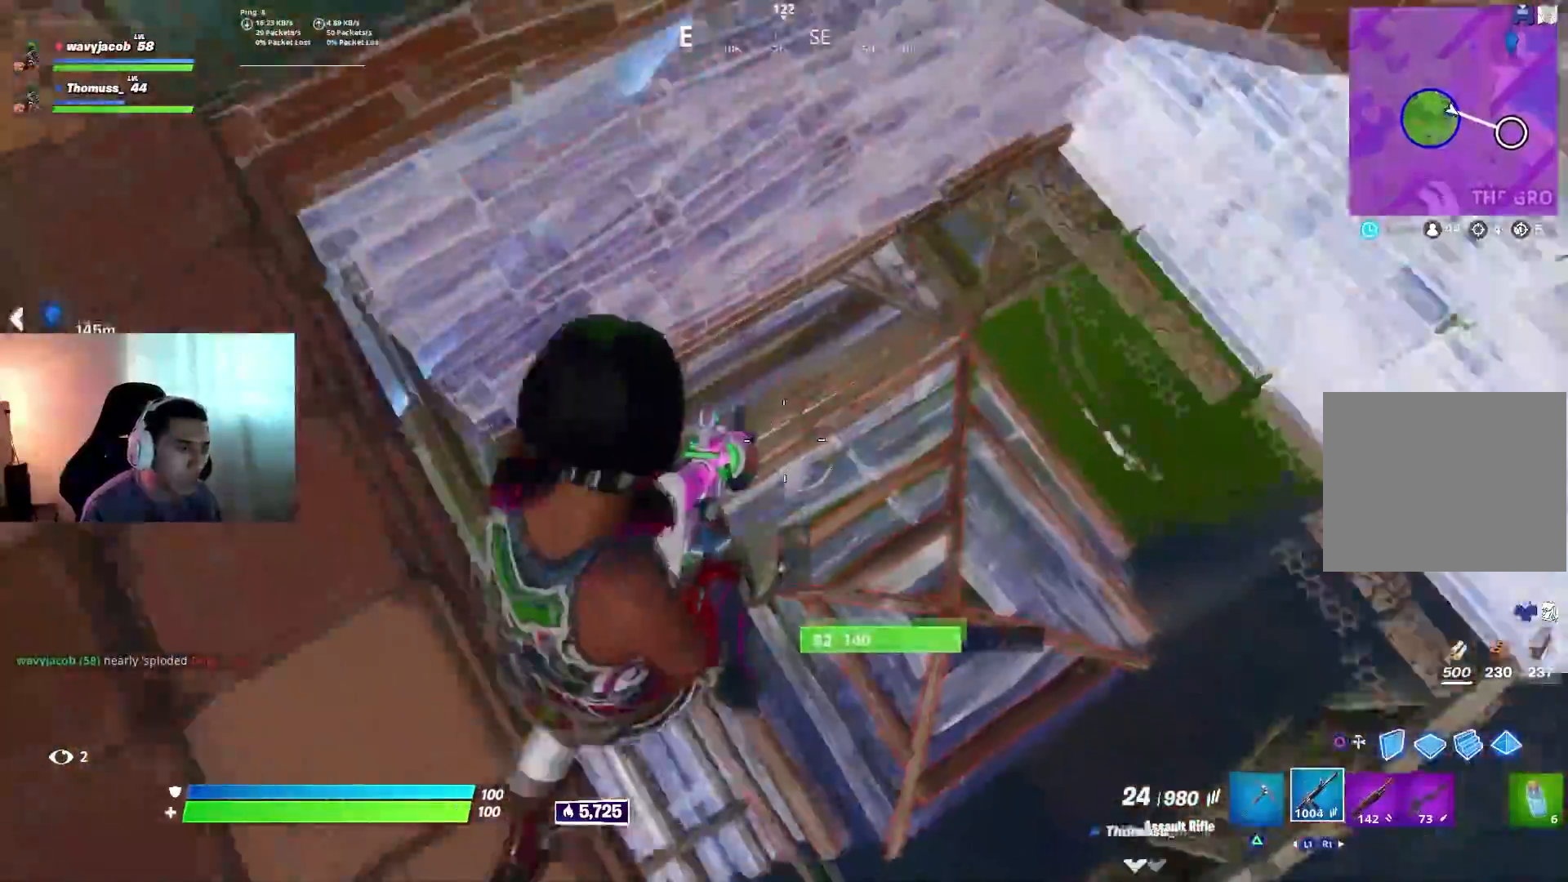
{"dt_ms": 500, "buttons": ["R2"], "left_stick": "up-left", "right_stick": "up-left", "events": [[83, "right_stick", "up-left"], [183, "right_stick", "left"], [200, "left_stick", "left"], [267, "R2", "down"], [283, "R1", "down"], [367, "R1", "up"], [450, "right_stick", "up-left"], [467, "left_stick", "up-left"]]}
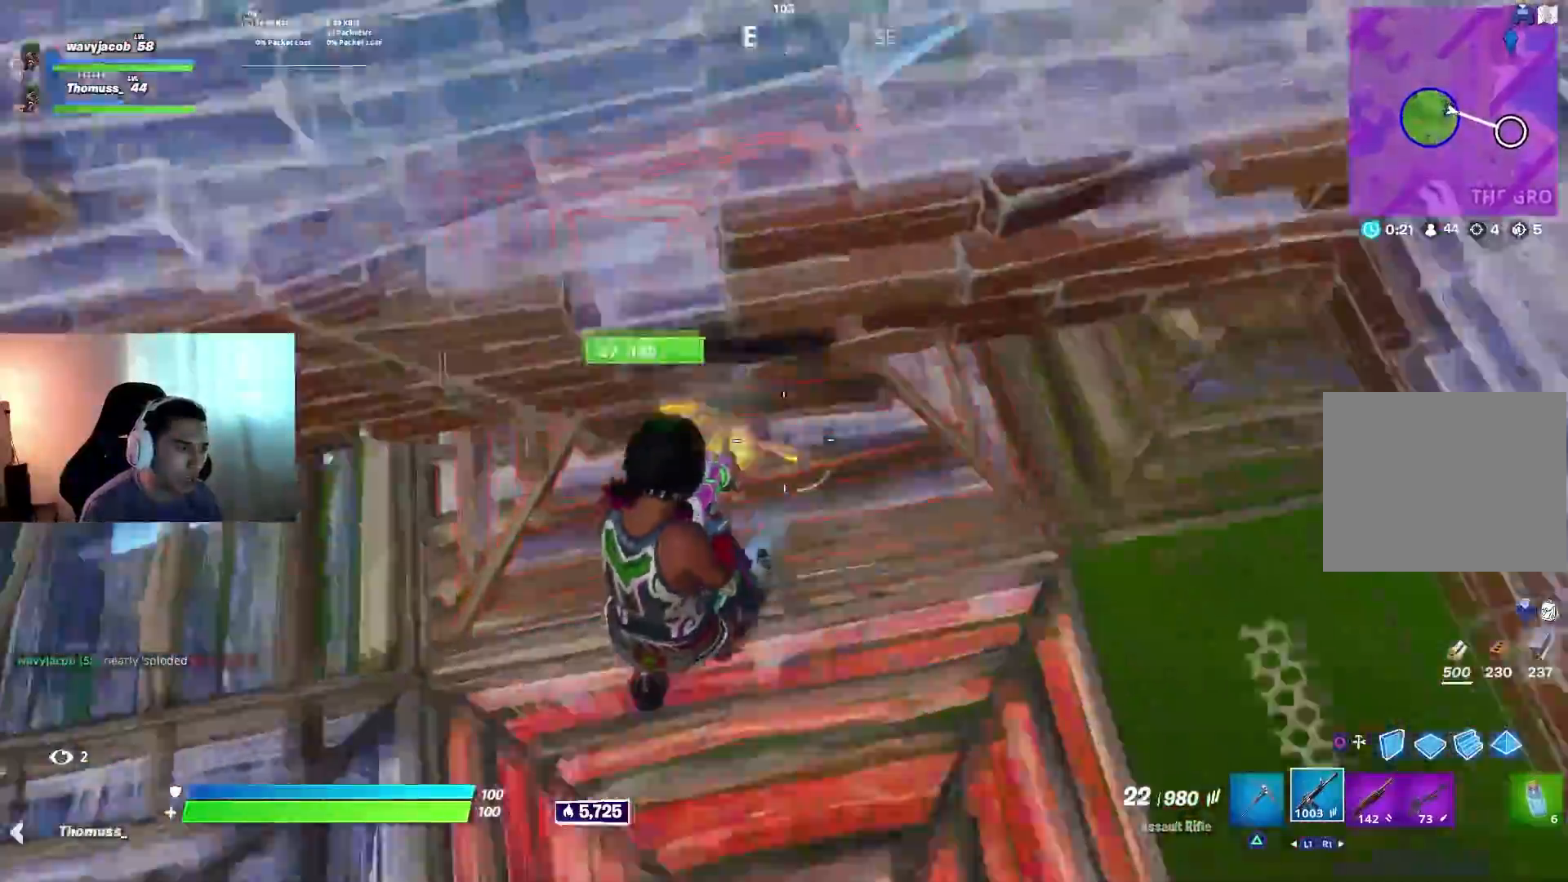
{"dt_ms": 500, "buttons": ["R2"], "left_stick": "up-left", "right_stick": "left", "events": [[350, "right_stick", "left"]]}
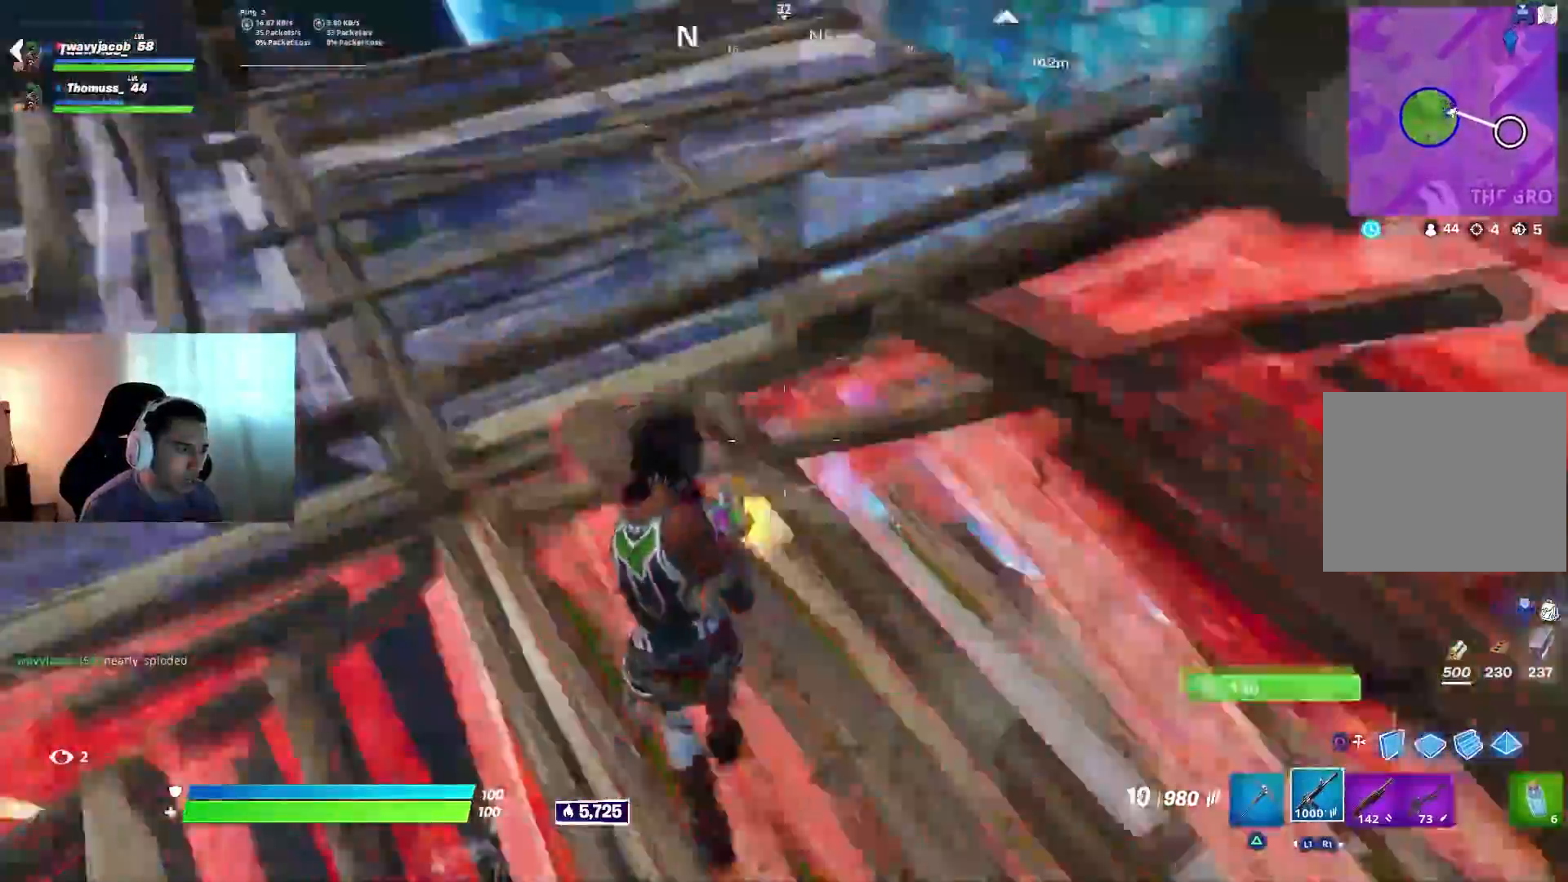
{"dt_ms": 500, "buttons": ["R2"], "left_stick": "up-left", "right_stick": "center", "events": [[33, "right_stick", "up"], [50, "R2", "up"], [100, "right_stick", "center"], [150, "right_stick", "up-left"], [183, "R2", "down"], [200, "right_stick", "center"], [250, "R1", "down"], [317, "R1", "up"], [383, "right_stick", "down"], [450, "right_stick", "center"]]}
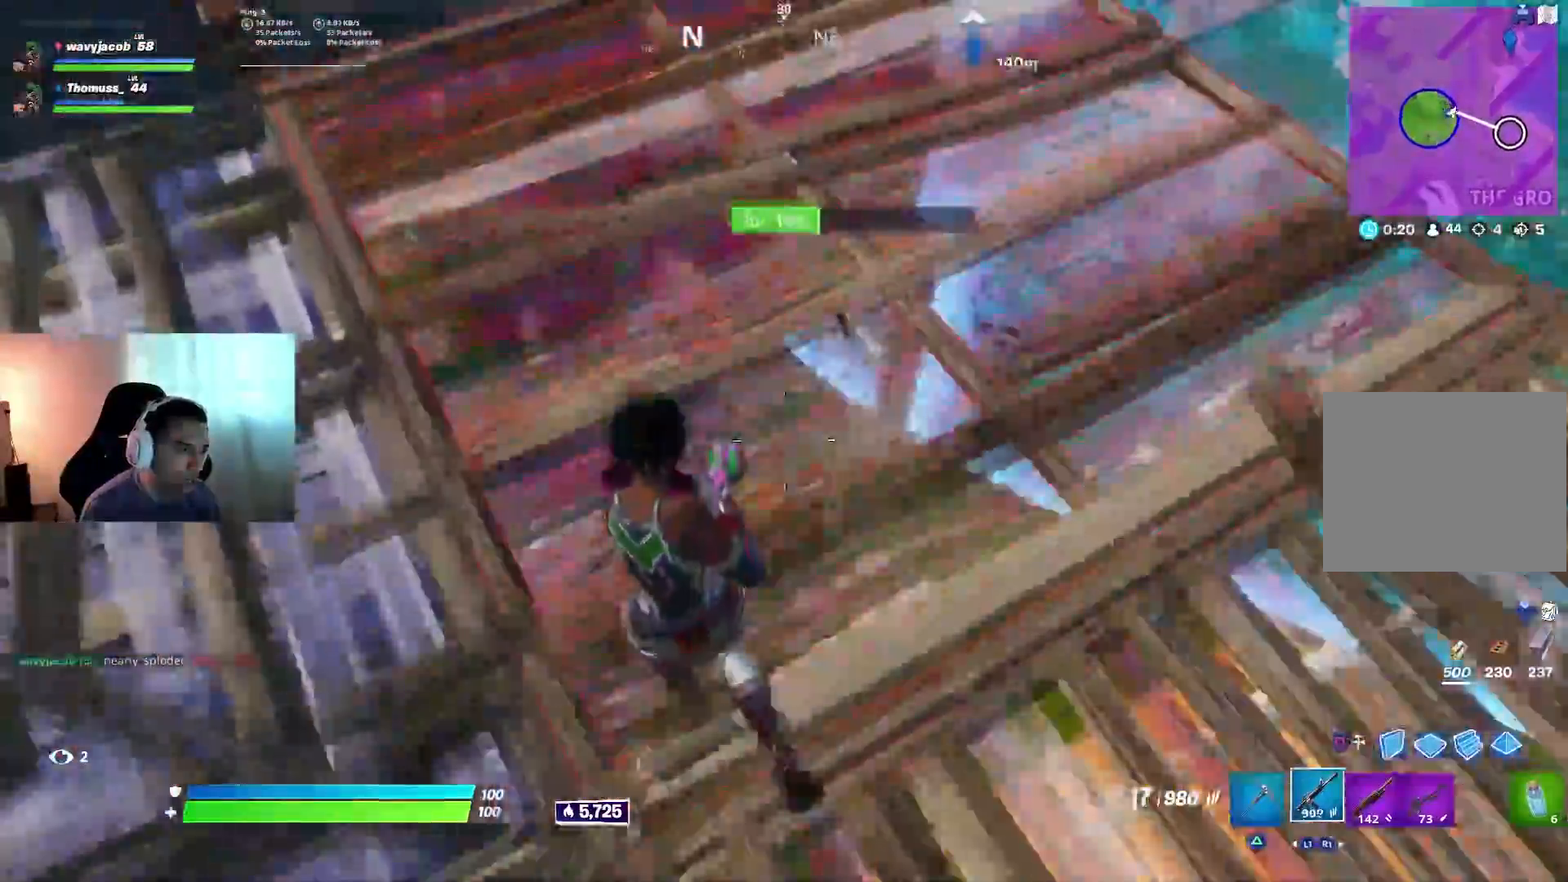
{"dt_ms": 500, "buttons": [], "left_stick": "up", "right_stick": "center", "events": [[50, "left_stick", "up-right"], [267, "left_stick", "up"], [367, "R1", "down"], [383, "CIRCLE", "down"], [417, "R1", "up"], [467, "R2", "up"], [500, "CIRCLE", "up"]]}
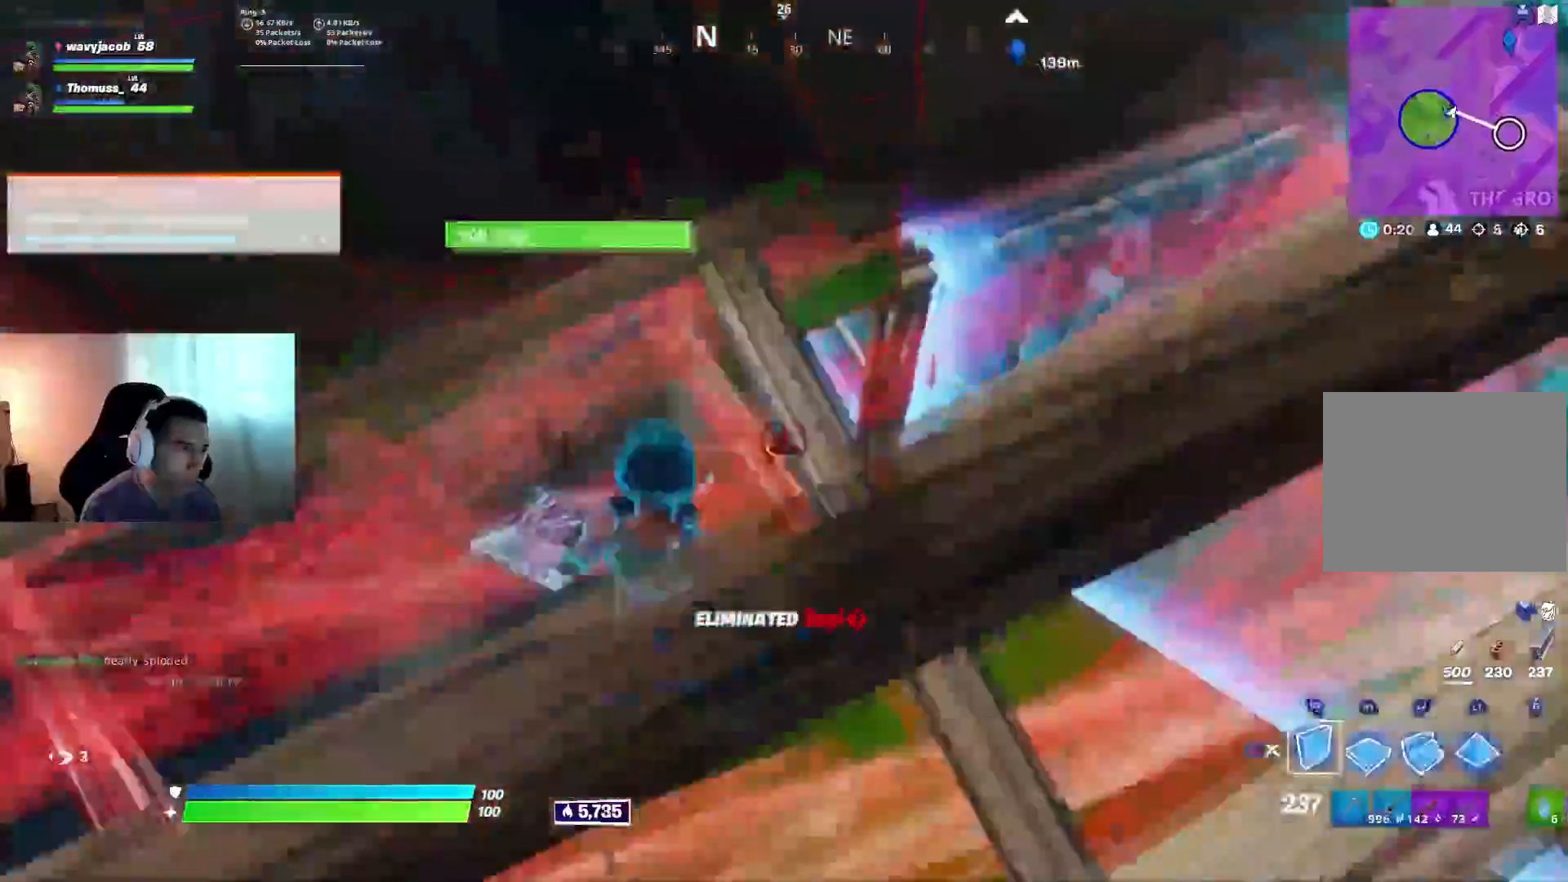
{"dt_ms": 500, "buttons": [], "left_stick": "up-right", "right_stick": "up-left", "events": [[100, "left_stick", "up-right"], [183, "R1", "down"], [200, "right_stick", "down-left"], [217, "left_stick", "up"], [333, "R1", "up"], [350, "L2", "down"], [367, "right_stick", "up-left"], [417, "L2", "up"], [417, "left_stick", "up-right"]]}